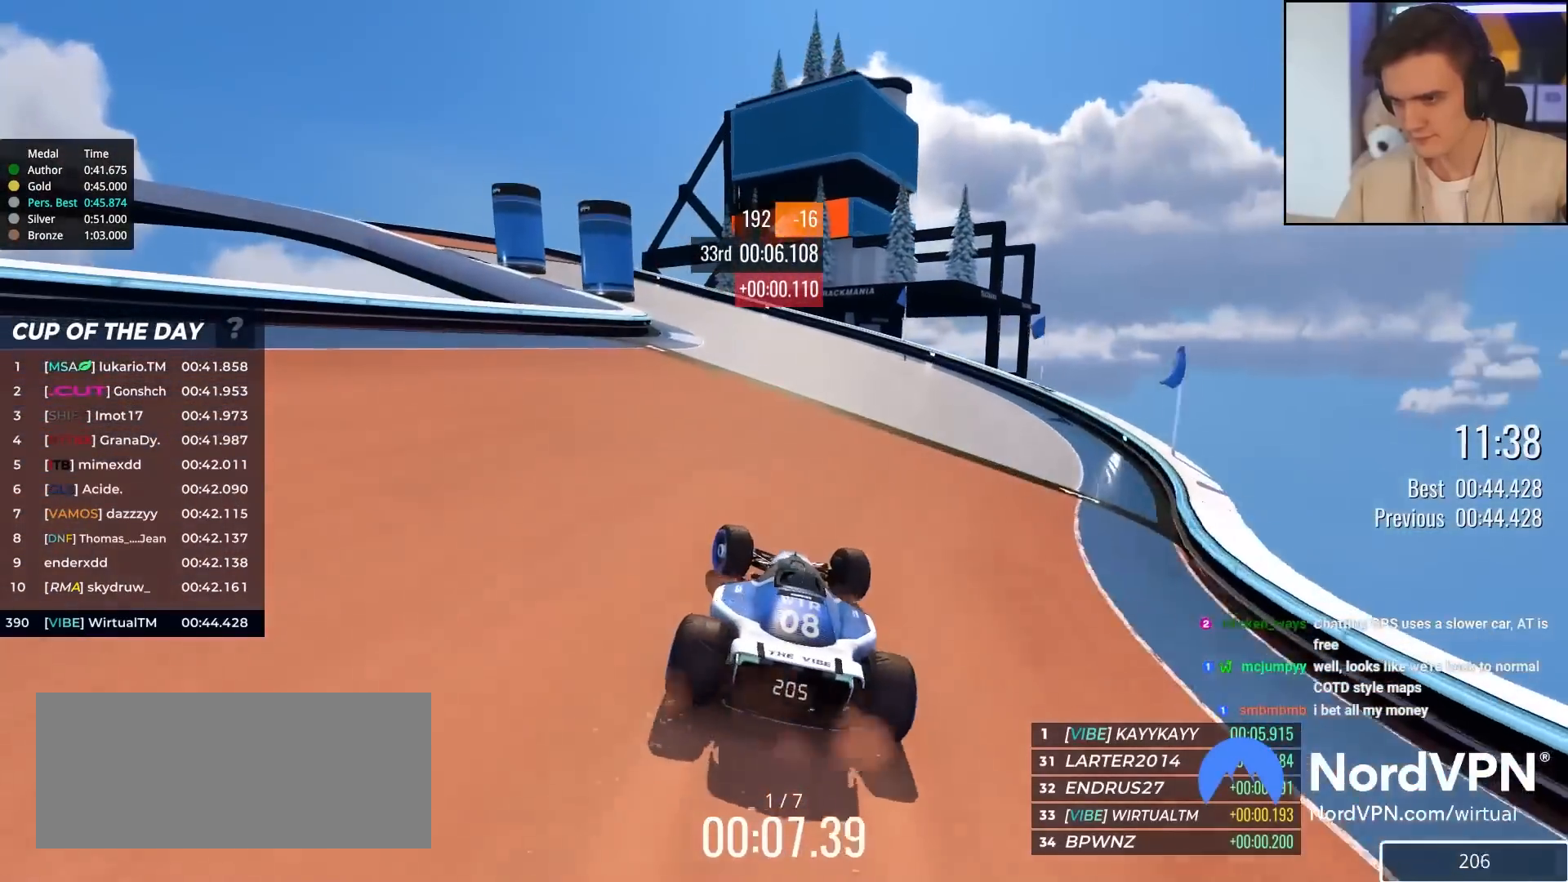
Gameplay with keyboard; each line is a JSON object with the keys held at the frame after it. "events" lists presses ("down") and releases ("up") of "brake", "down", "left", "right" and "up" between this image and that frame as [ms after this image, input, new state], when the widget could be followed in between. No other keys are recorded. Mouse input is not recorded. Key names are as the overlay labels them; some are game actions (e.g. jump) rather than physical keys.
{"keys": ["brake", "left", "up"], "events": [[17, "left", "up"], [50, "left", "down"], [383, "brake", "down"]]}
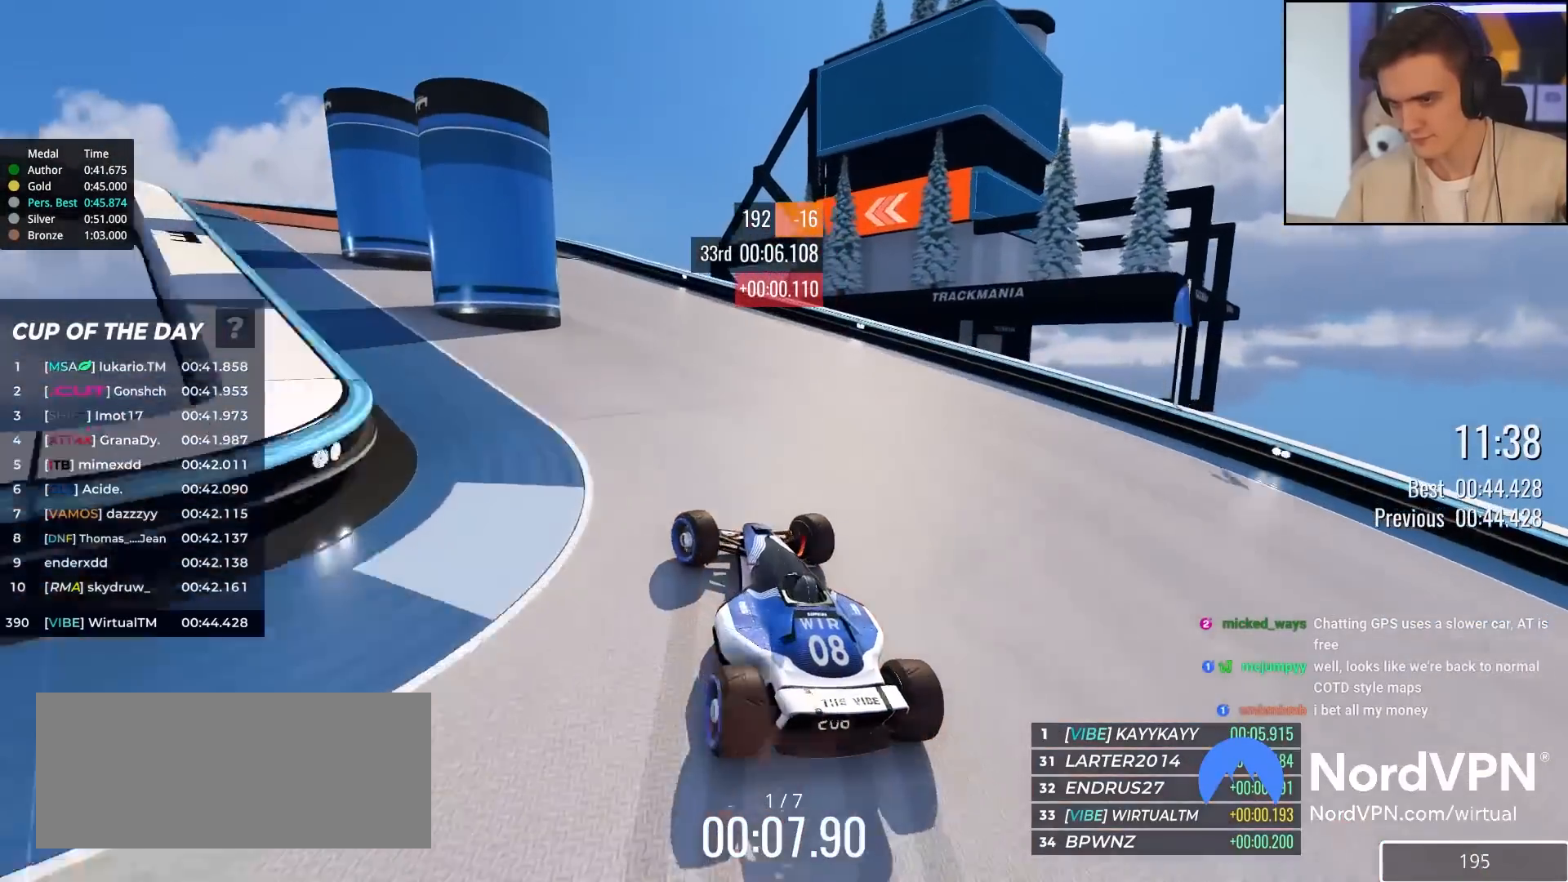
{"keys": ["left", "up"], "events": [[33, "brake", "up"]]}
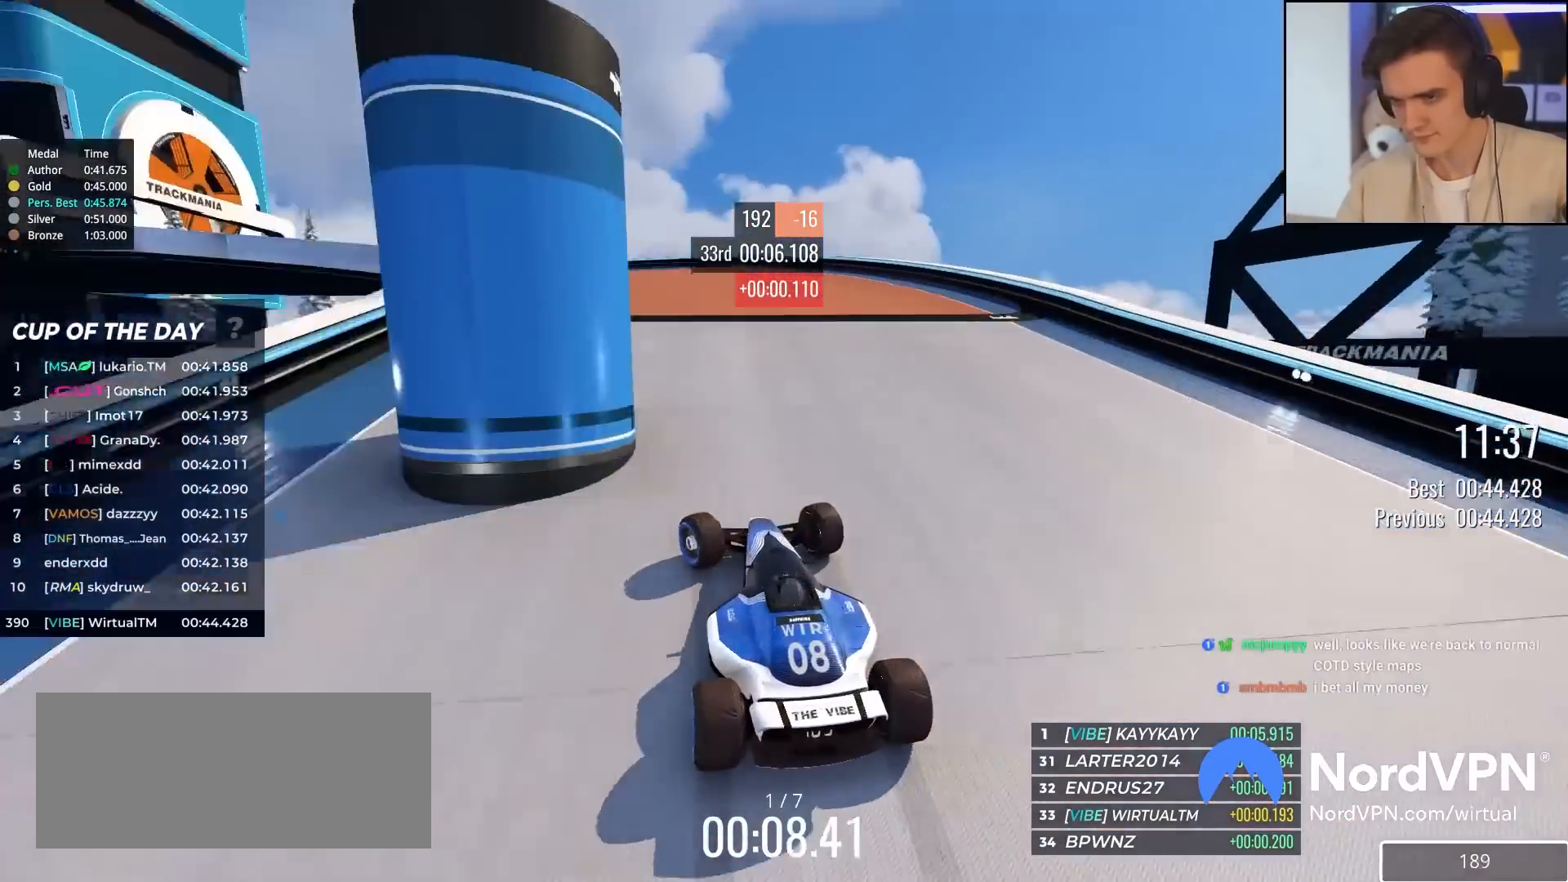
{"keys": ["left", "up"], "events": [[133, "left", "up"], [183, "left", "down"]]}
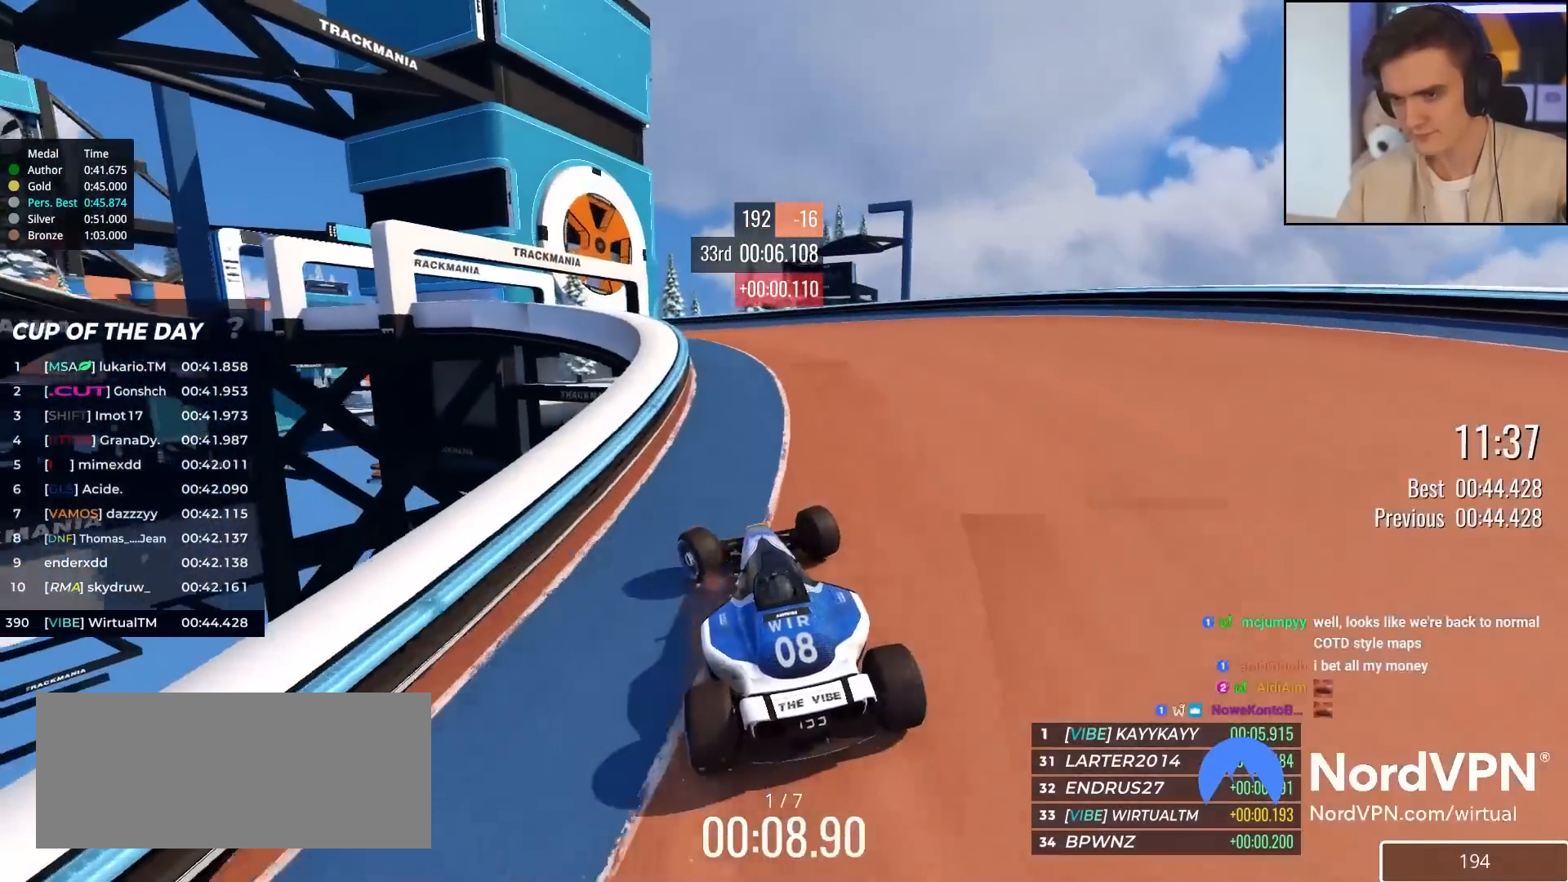
{"keys": ["up"], "events": [[200, "left", "up"]]}
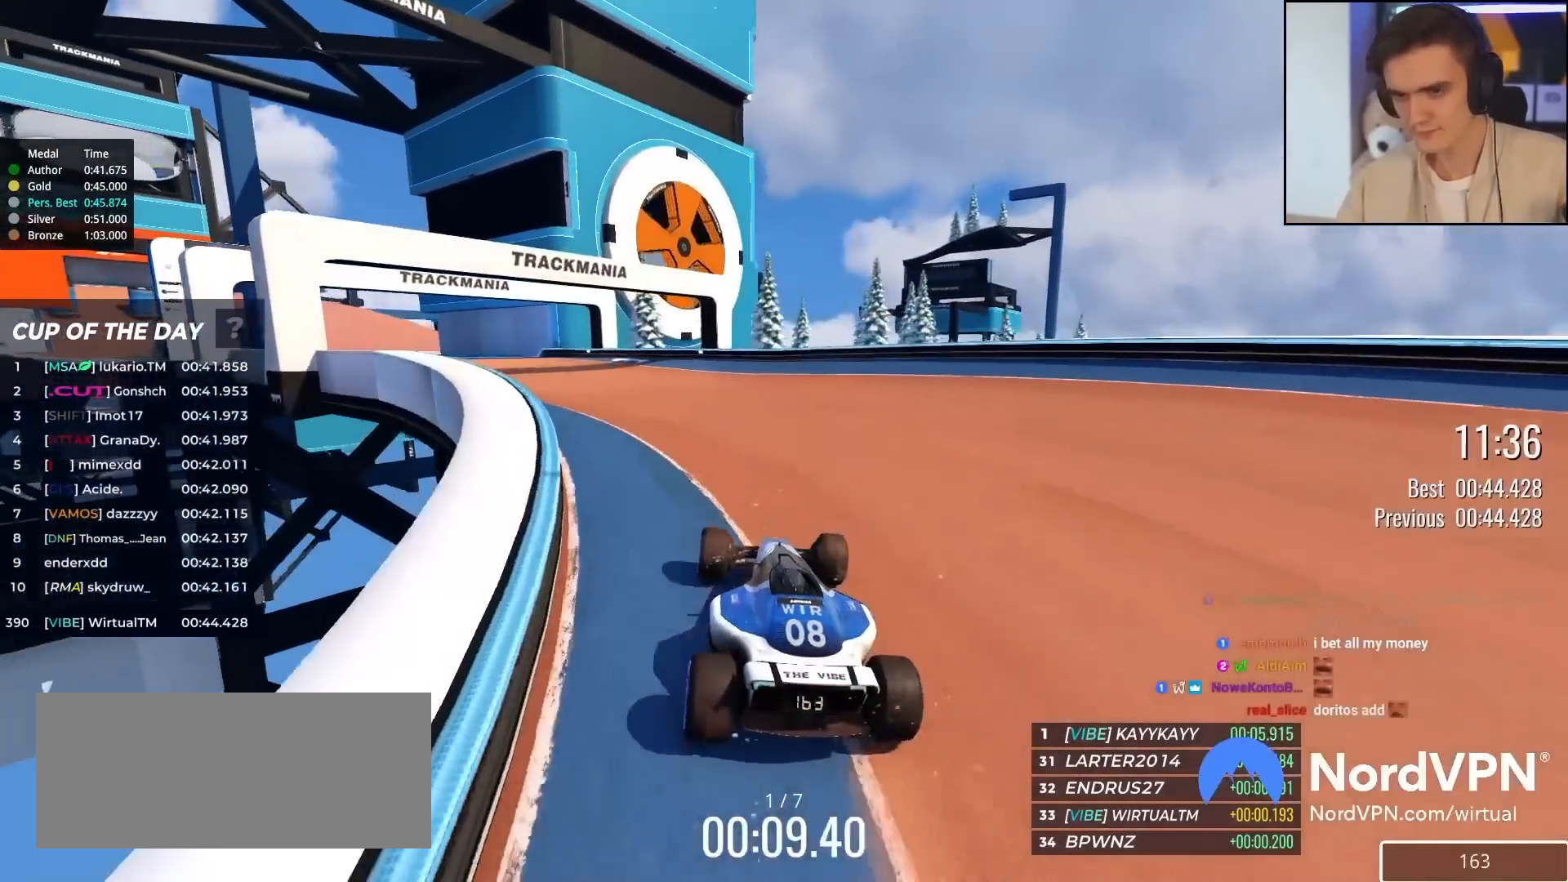
{"keys": ["up"], "events": []}
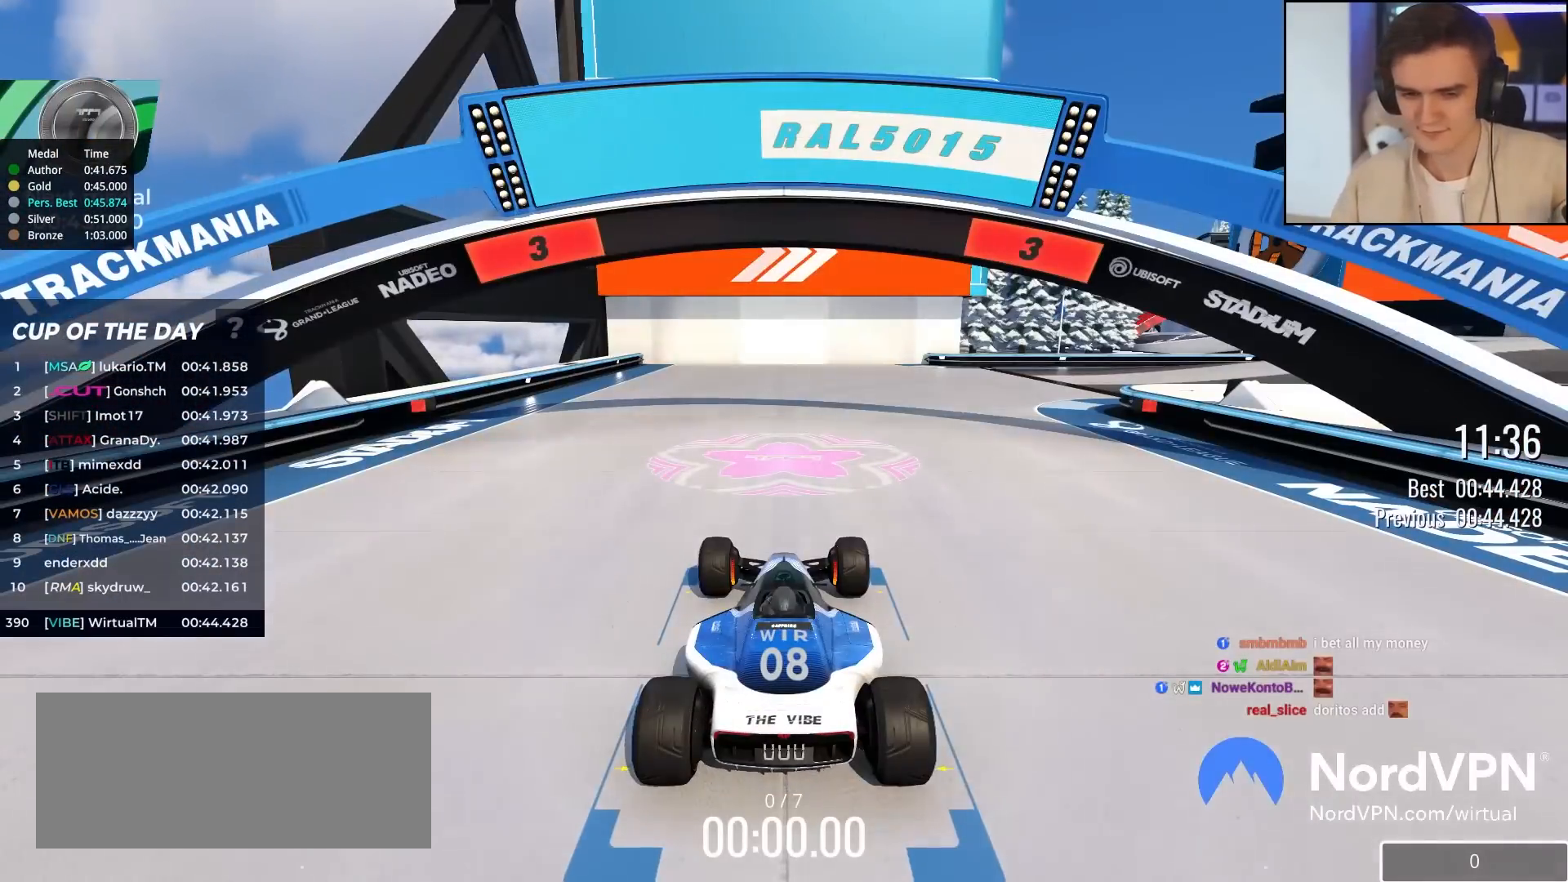
{"keys": ["up"], "events": []}
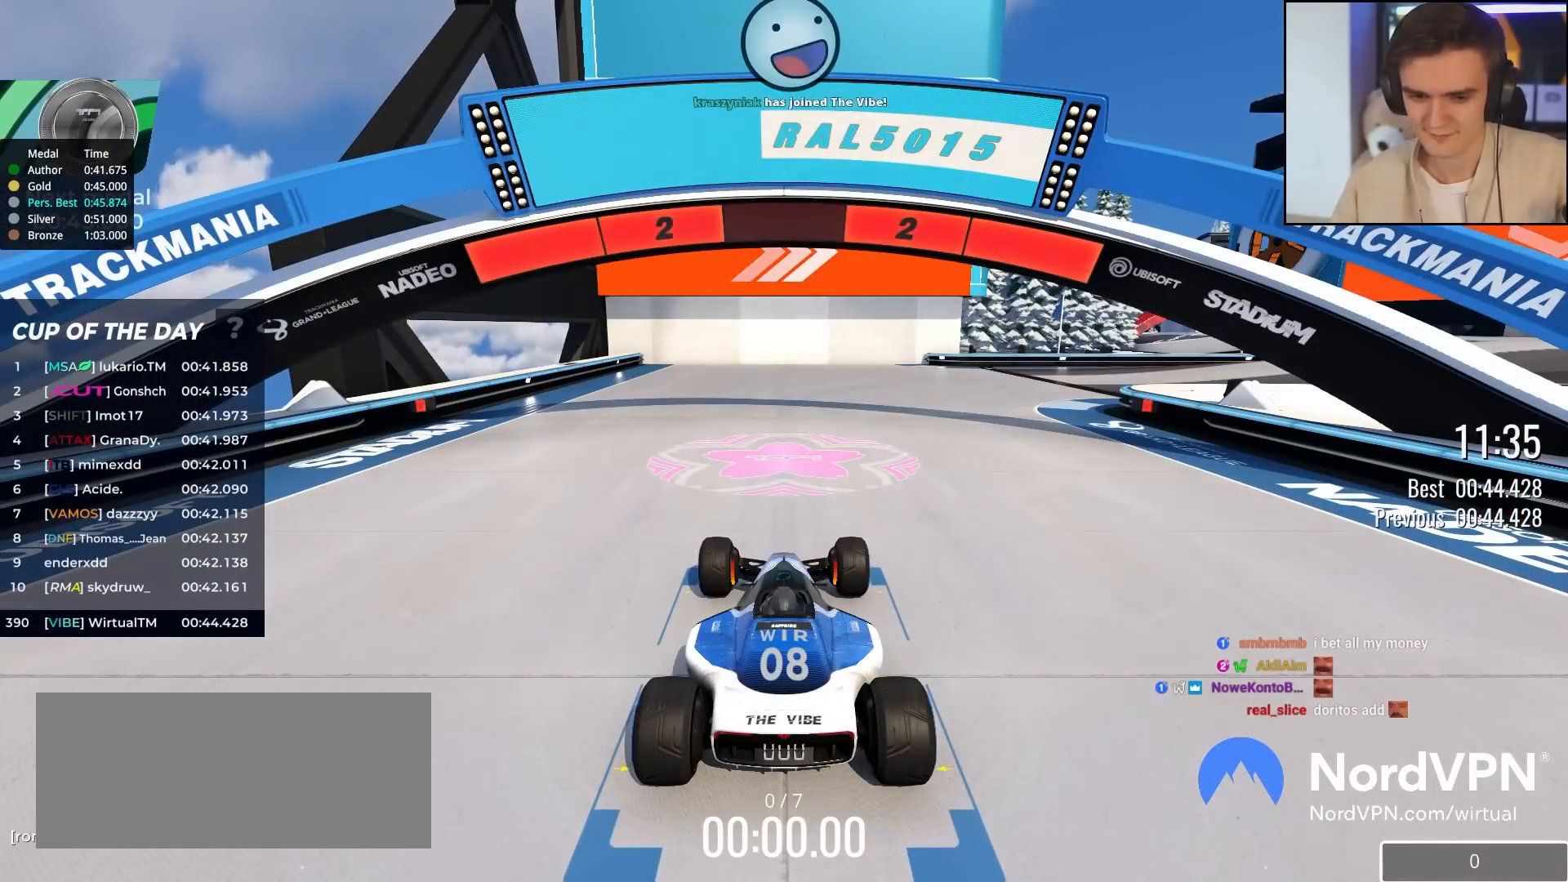
{"keys": ["up"], "events": []}
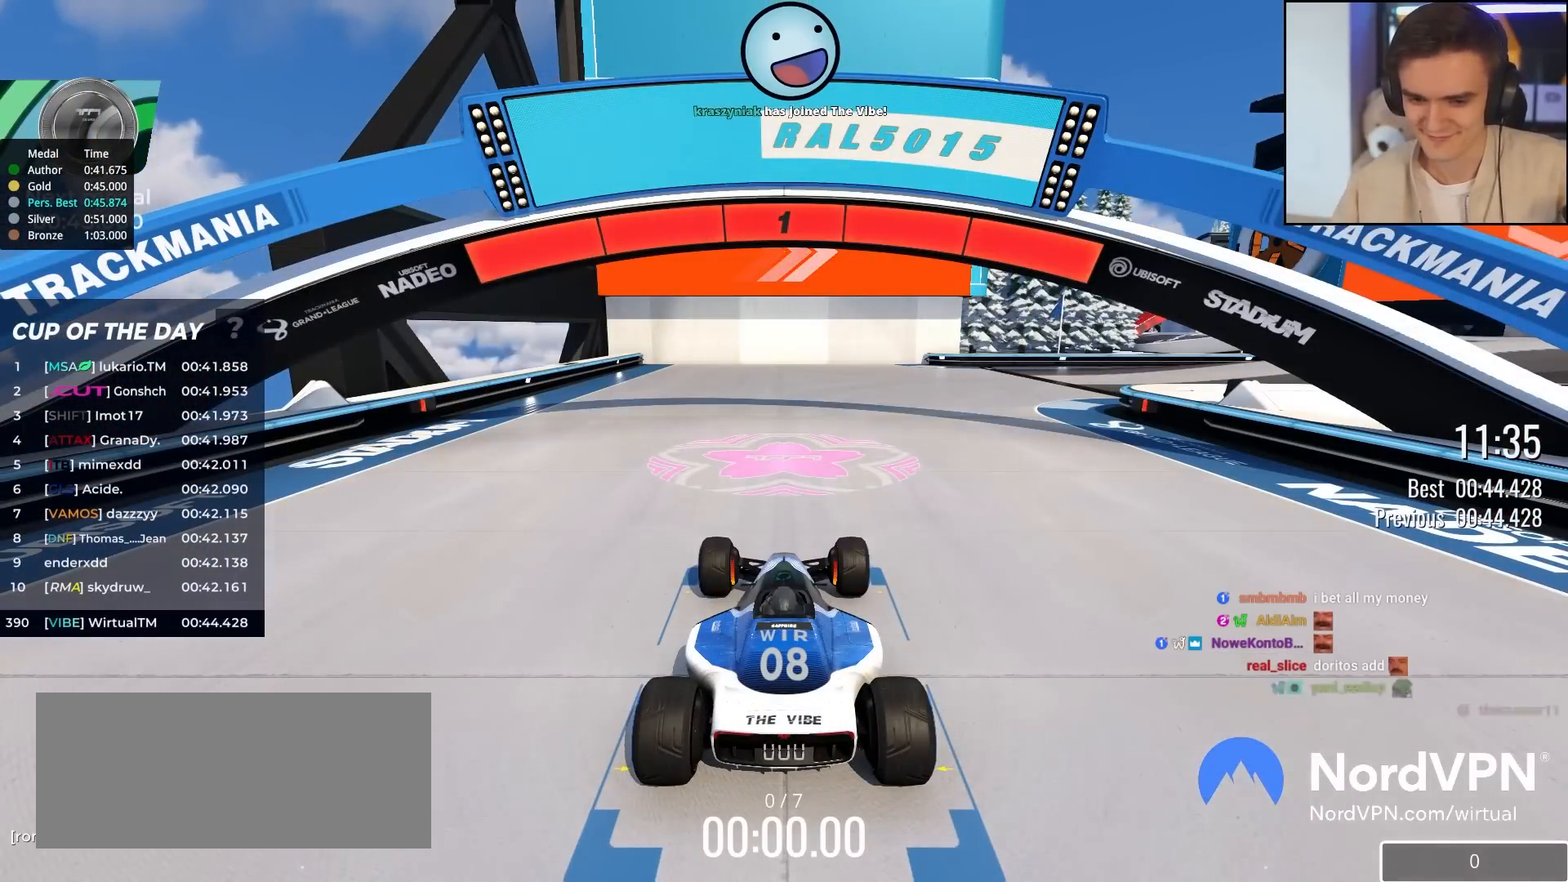
{"keys": ["right", "up"], "events": [[450, "right", "down"]]}
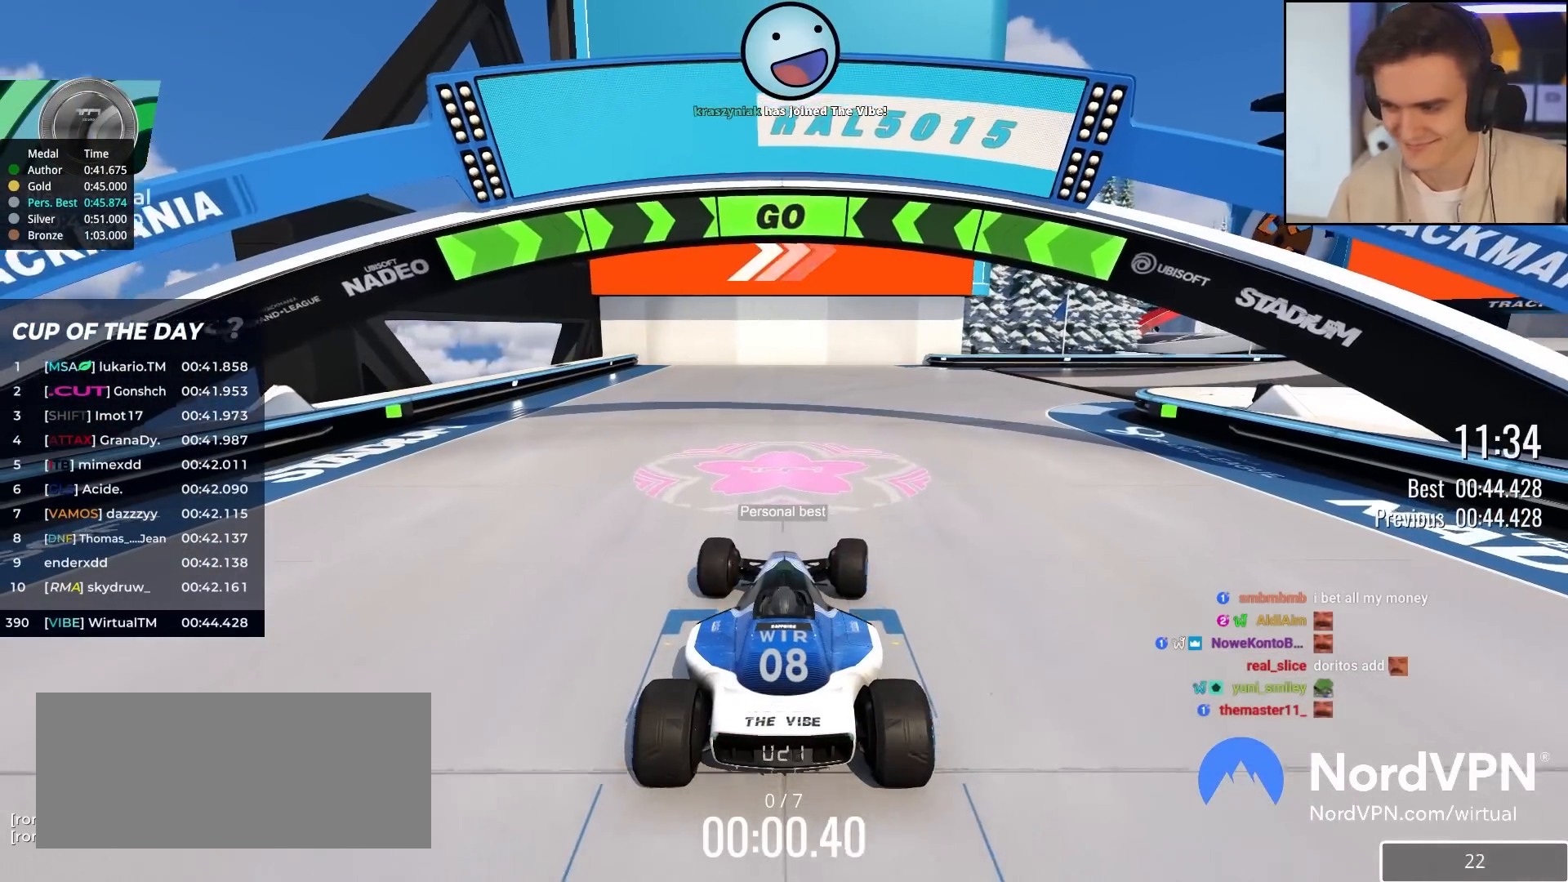
{"keys": ["up"], "events": [[33, "right", "up"], [133, "right", "down"], [267, "right", "up"], [367, "right", "down"], [467, "right", "up"]]}
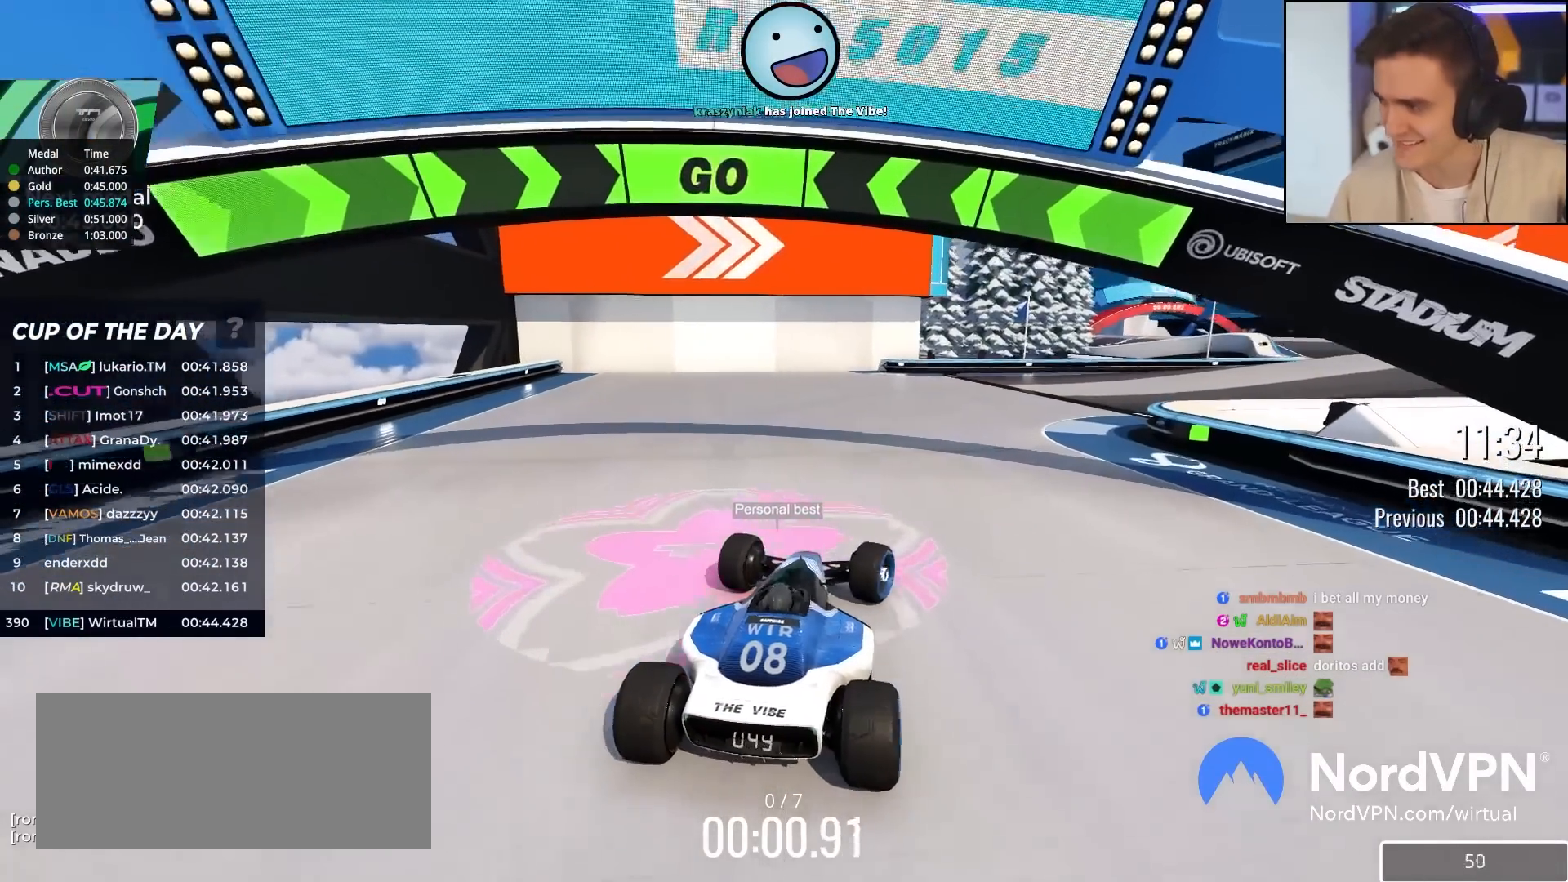
{"keys": ["up"], "events": [[100, "right", "down"], [183, "right", "up"], [283, "right", "down"], [383, "right", "up"]]}
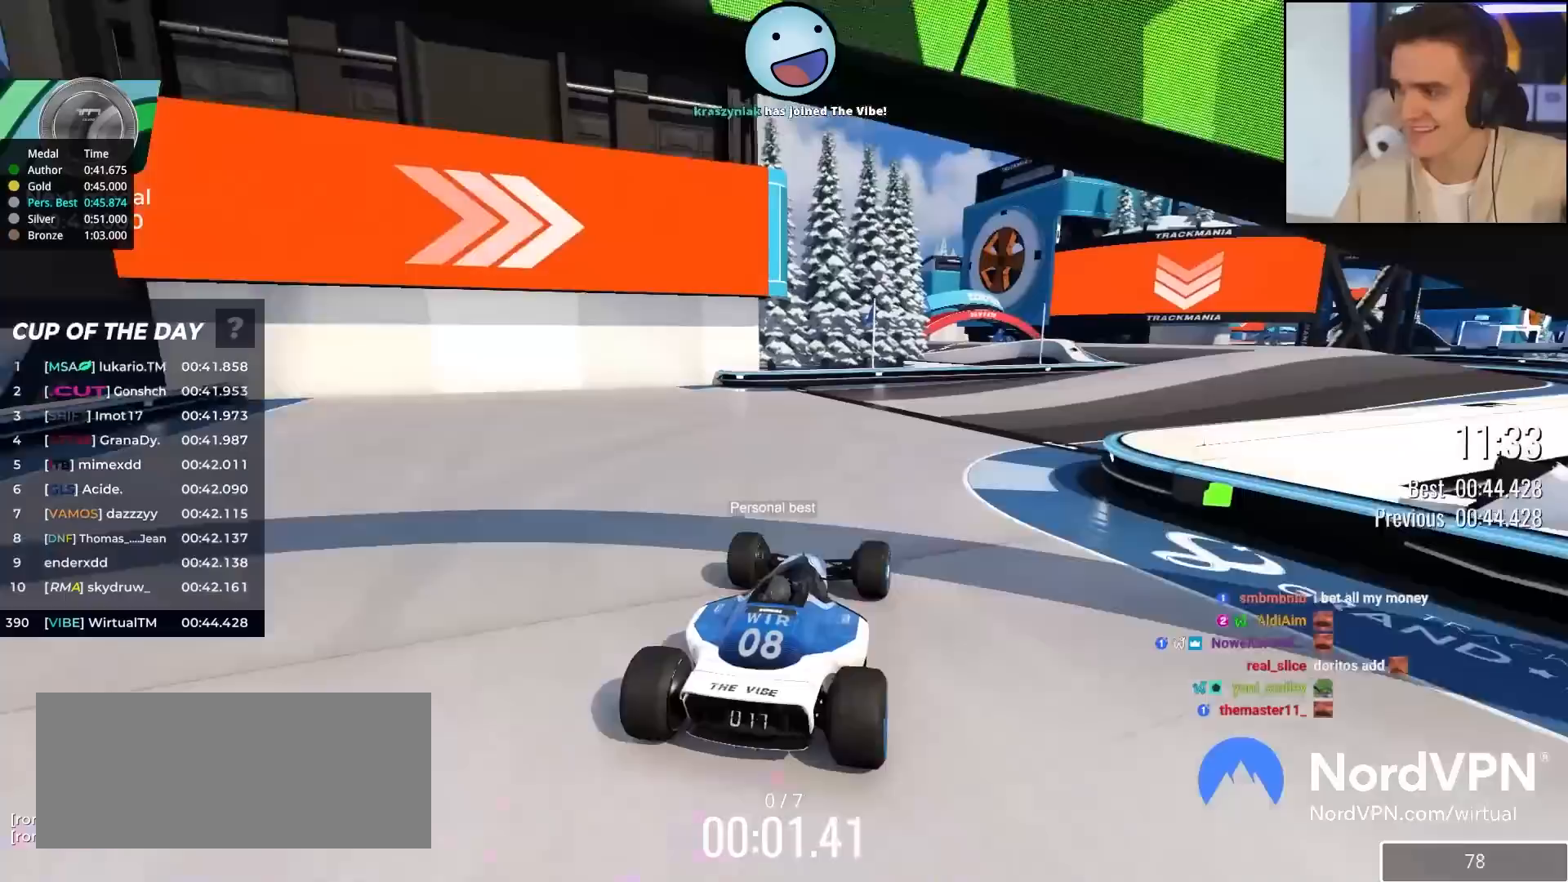
{"keys": ["up"], "events": [[17, "right", "down"], [117, "right", "up"], [300, "right", "down"], [400, "right", "up"]]}
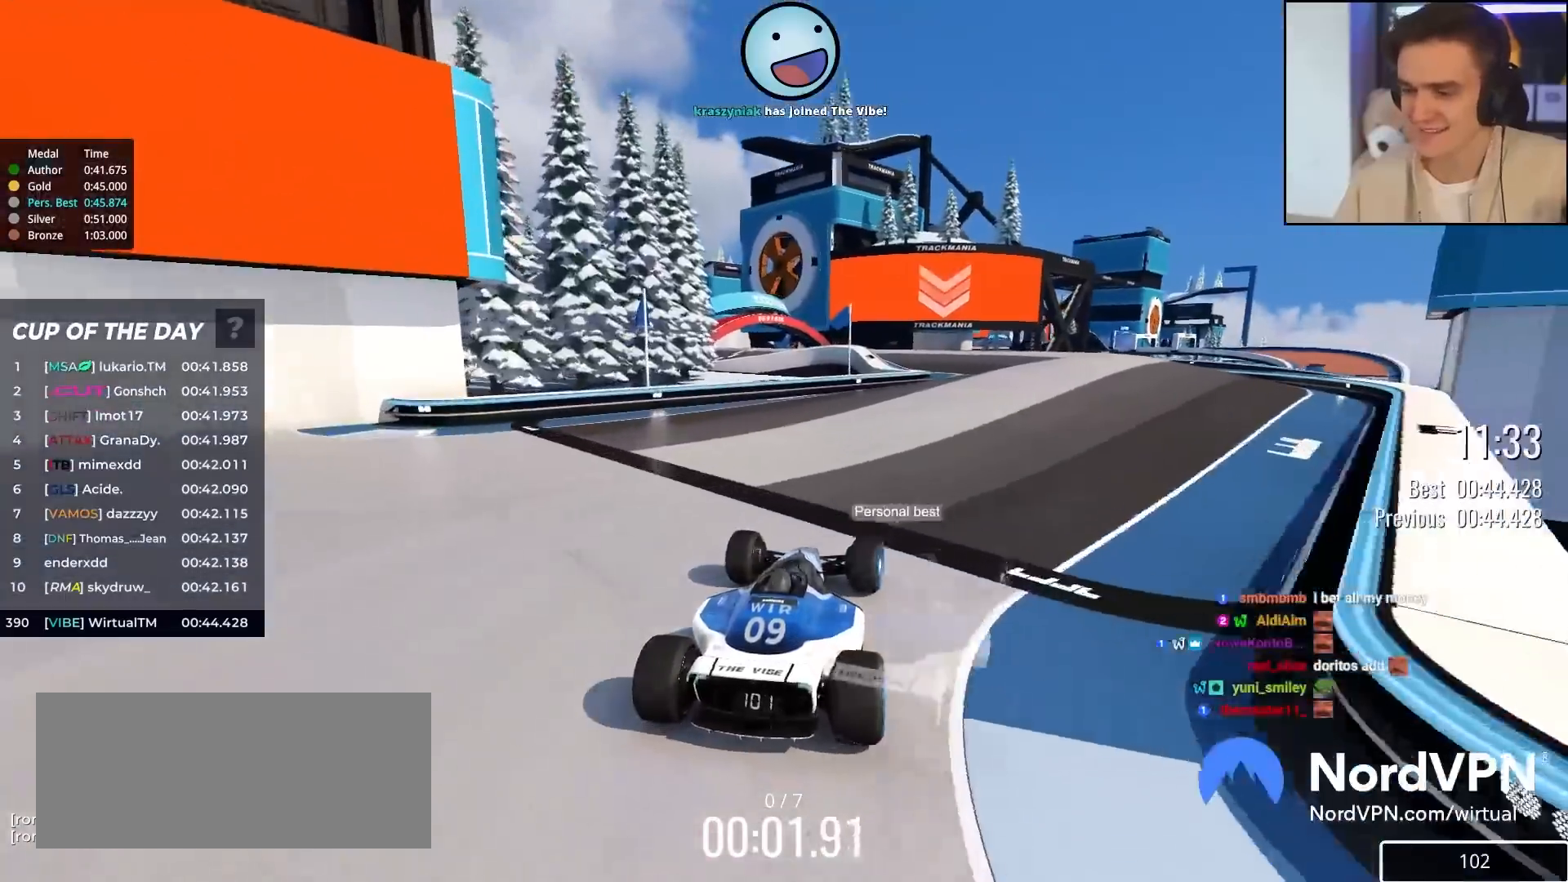
{"keys": ["up"], "events": [[233, "right", "down"], [367, "right", "up"]]}
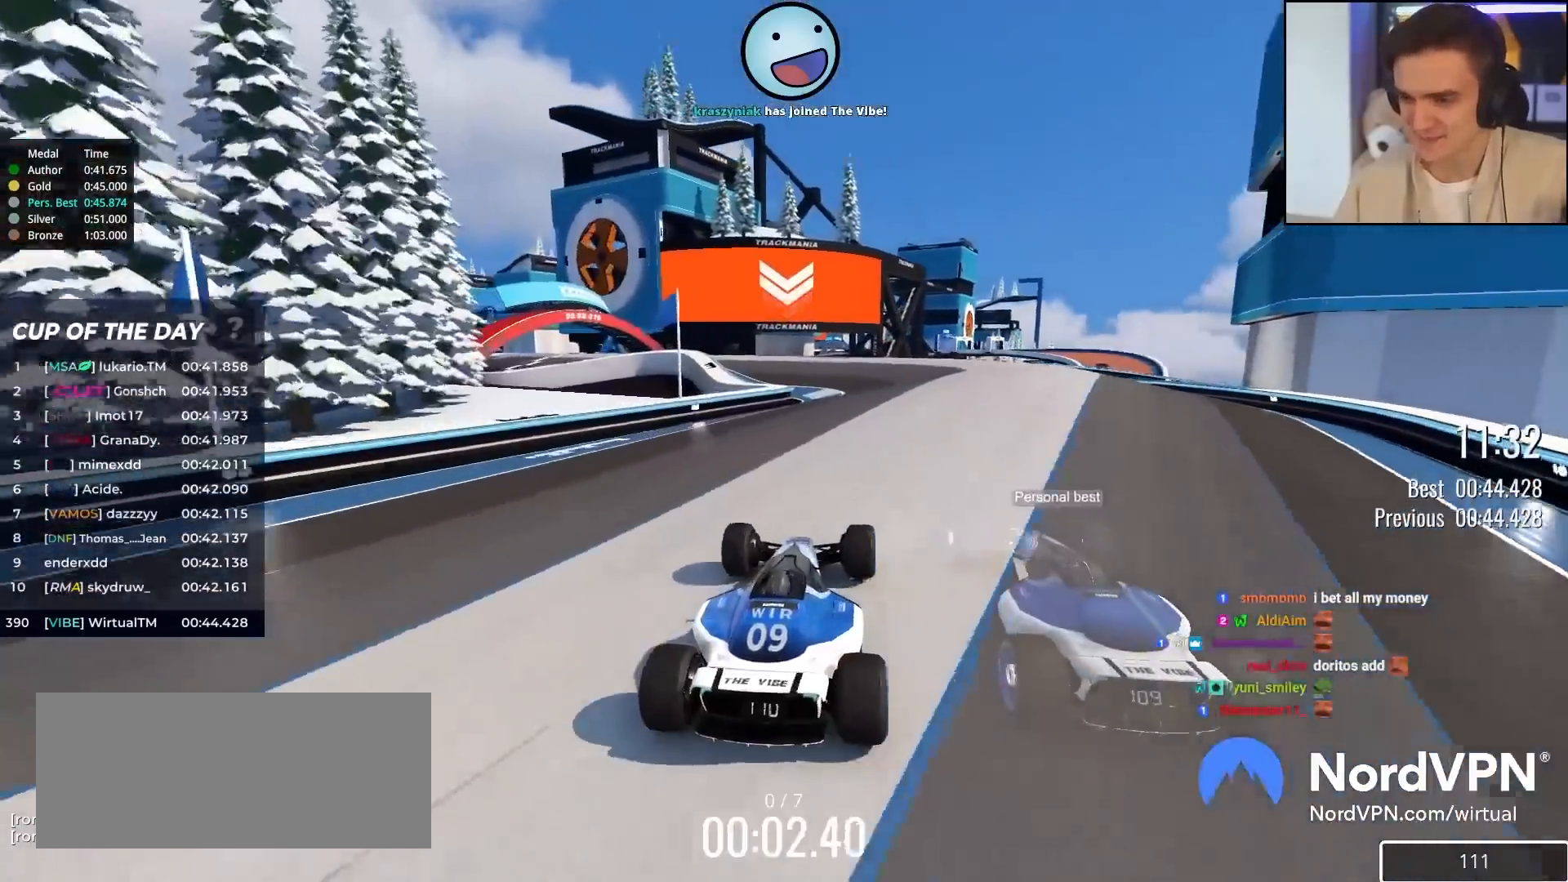
{"keys": ["up"], "events": [[50, "right", "down"], [100, "right", "up"], [250, "left", "down"], [333, "left", "up"]]}
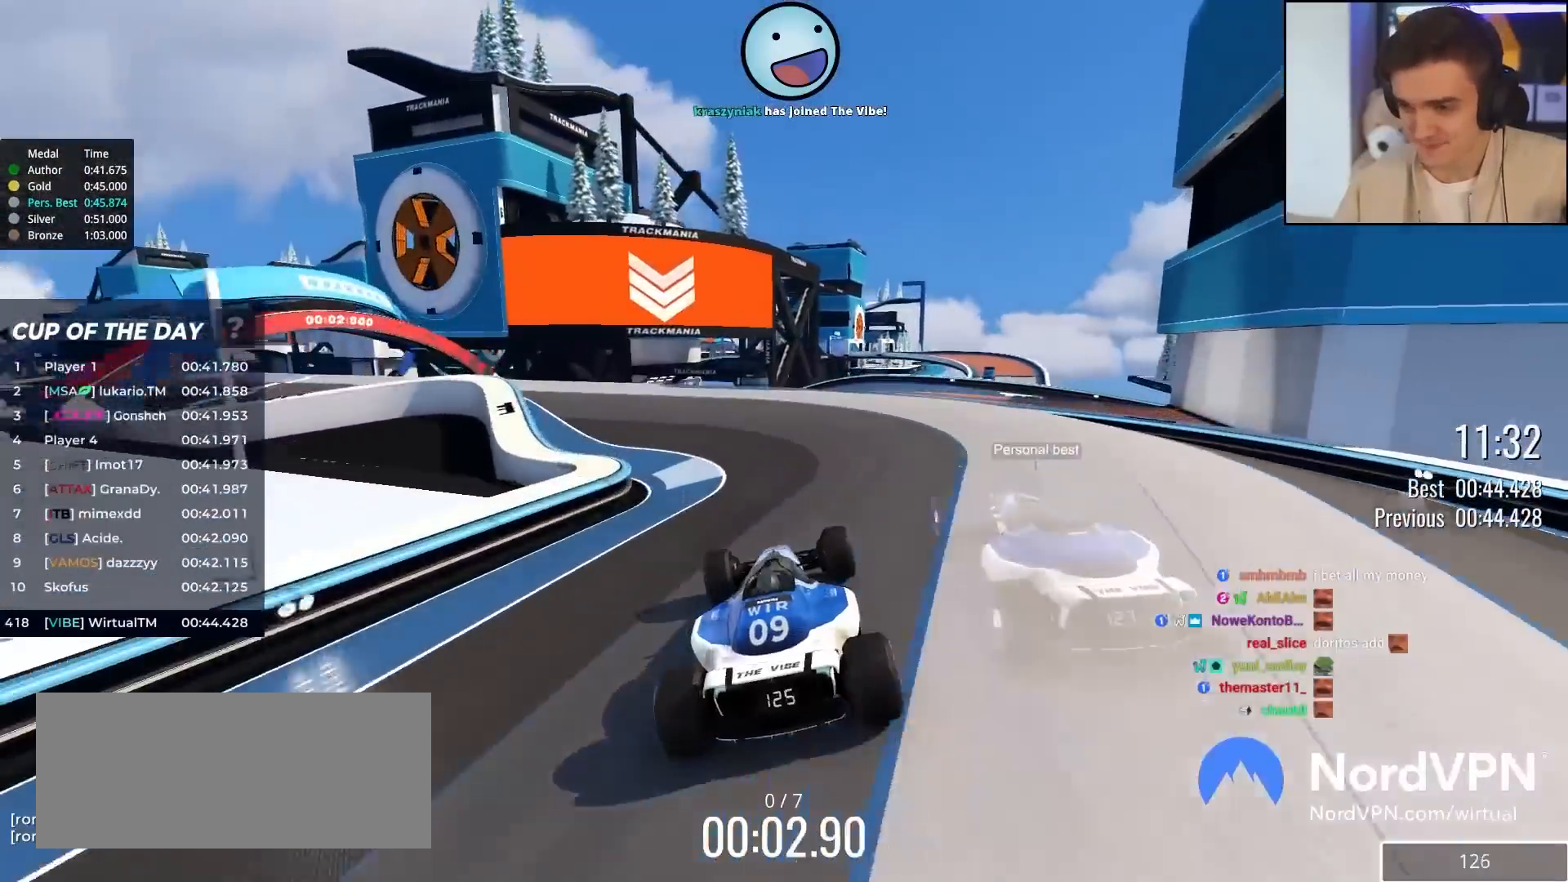
{"keys": ["right", "up"], "events": [[117, "left", "down"], [267, "left", "up"], [317, "left", "down"], [450, "left", "up"], [500, "right", "down"]]}
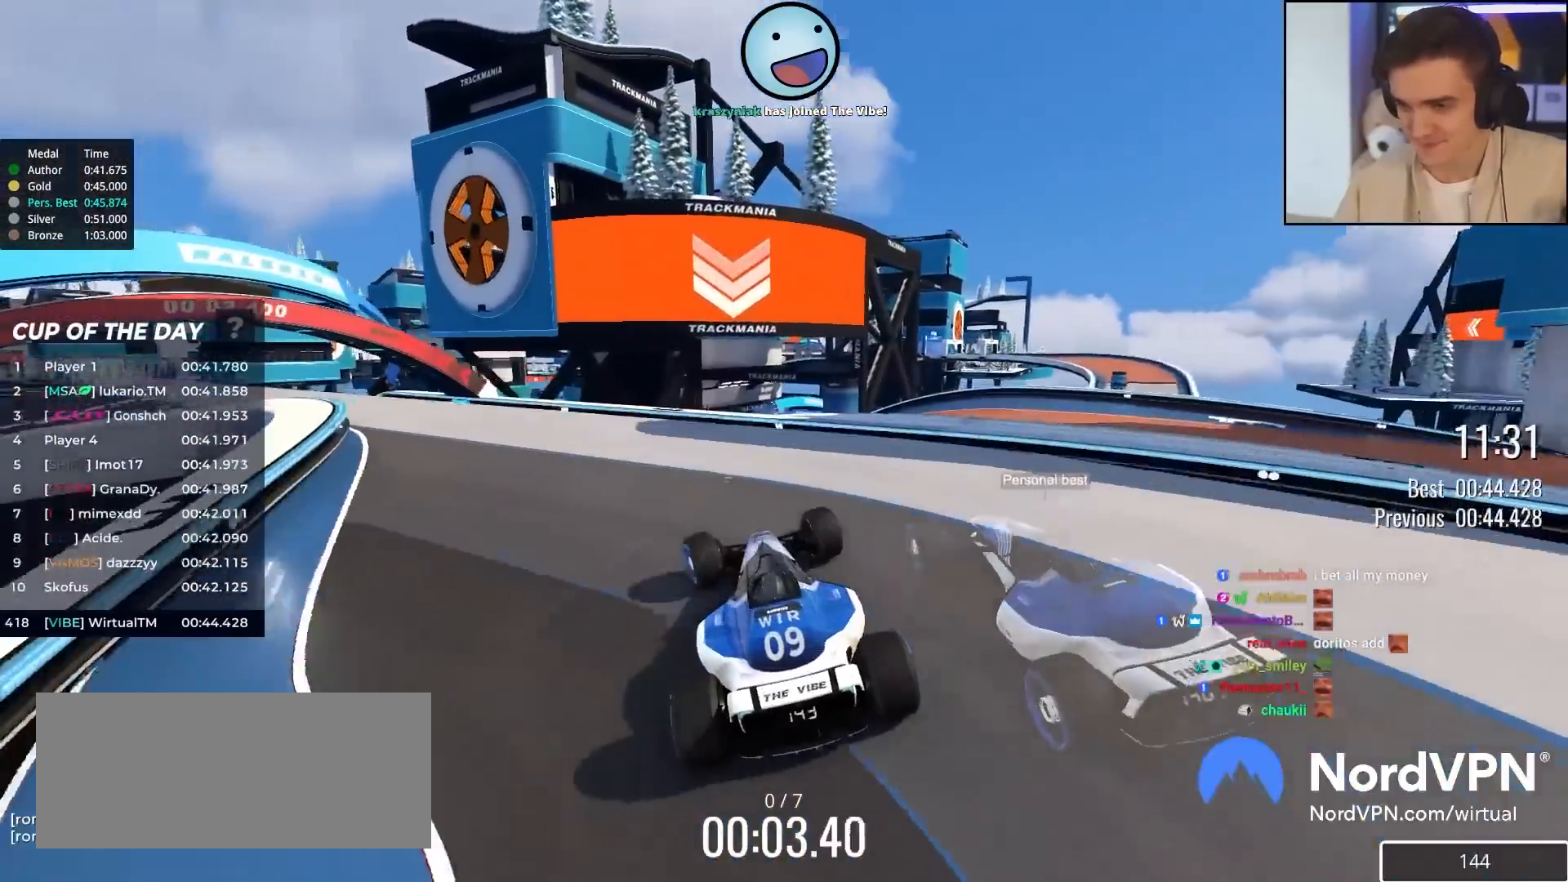
{"keys": ["left", "up"], "events": [[83, "right", "up"], [367, "left", "down"]]}
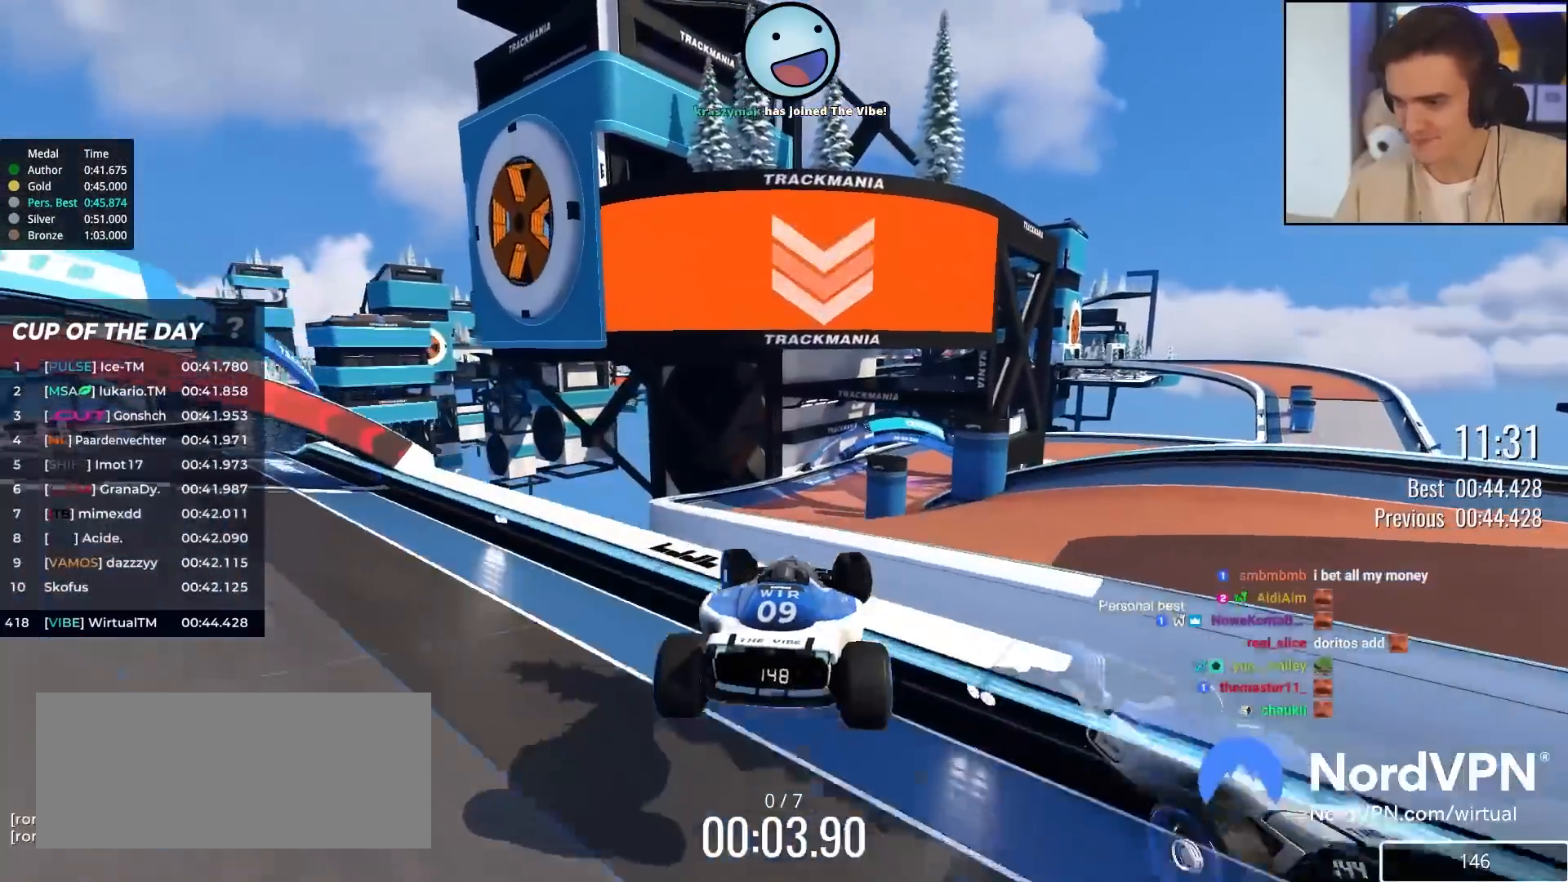
{"keys": ["left", "up"], "events": [[433, "brake", "down"], [483, "brake", "up"]]}
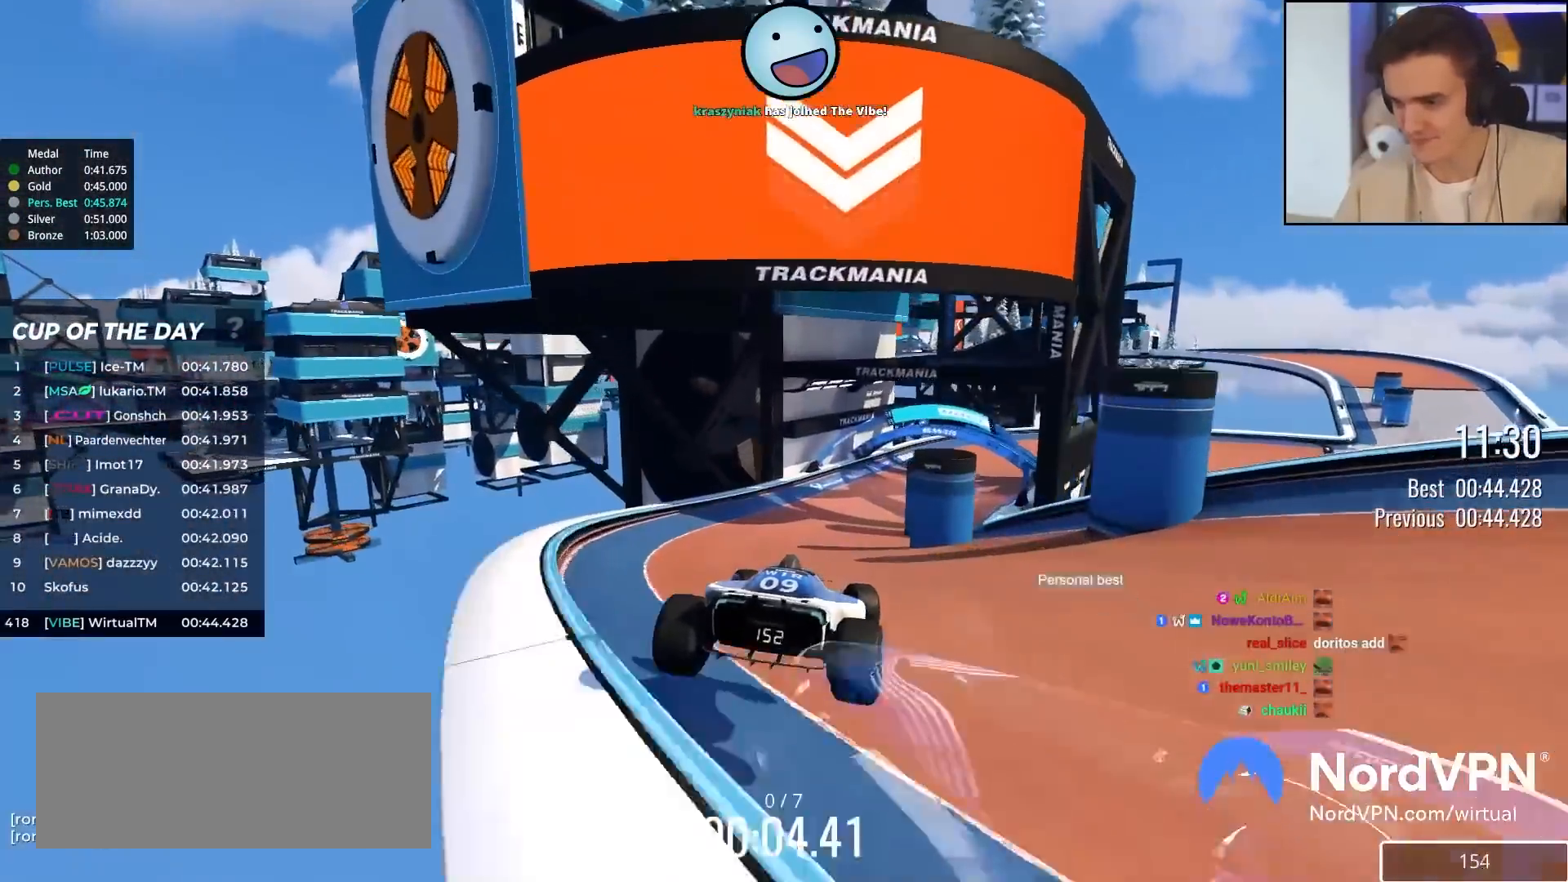
{"keys": ["right", "up"], "events": [[267, "left", "up"], [500, "right", "down"]]}
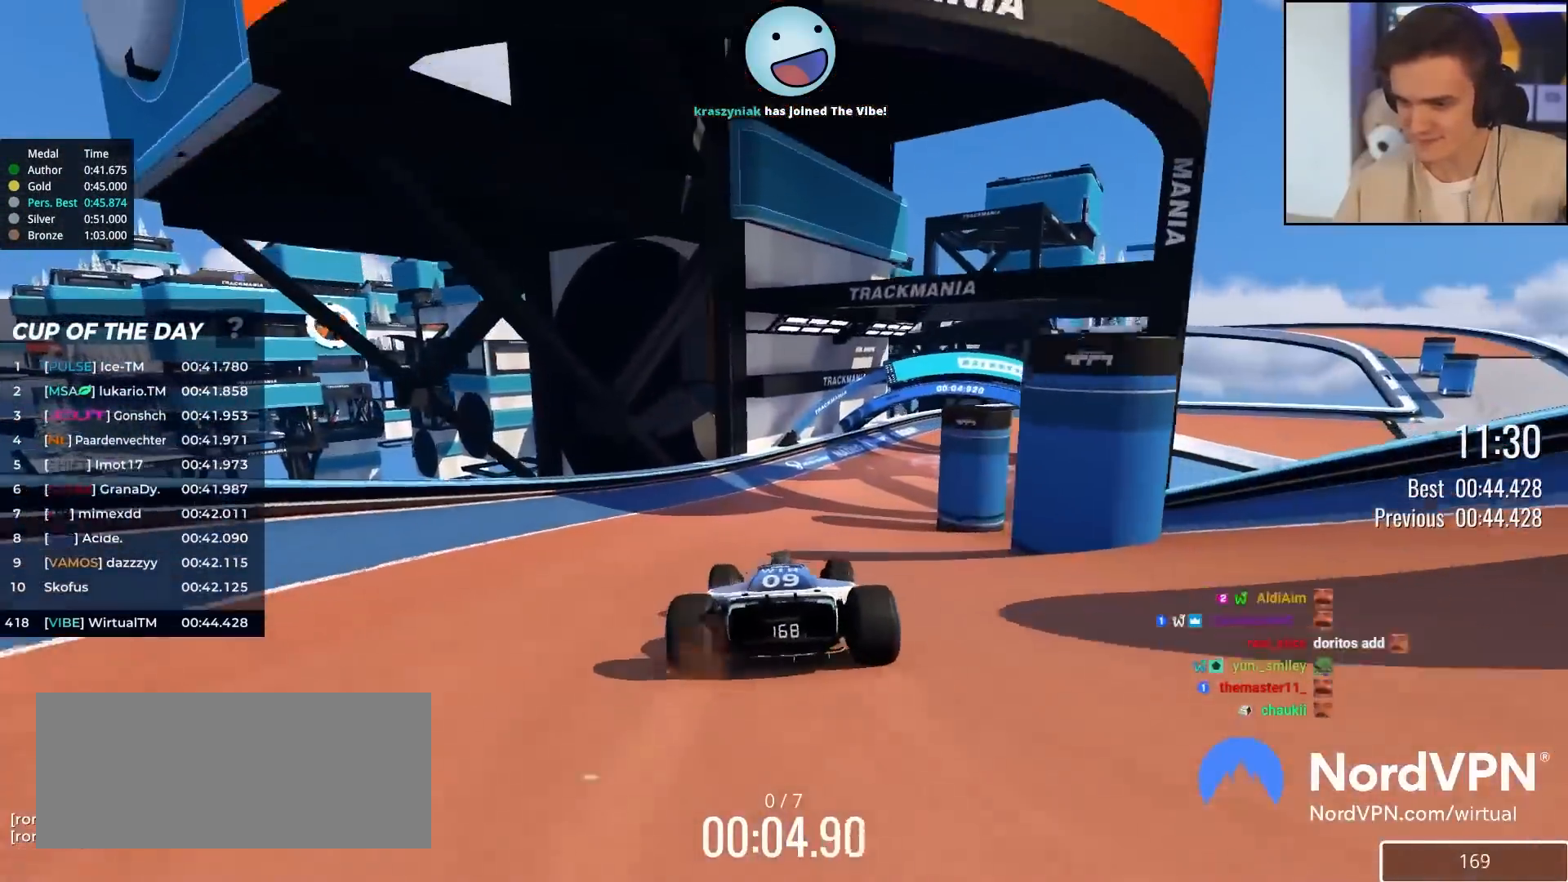
{"keys": ["right", "up"], "events": [[33, "right", "up"], [317, "right", "down"]]}
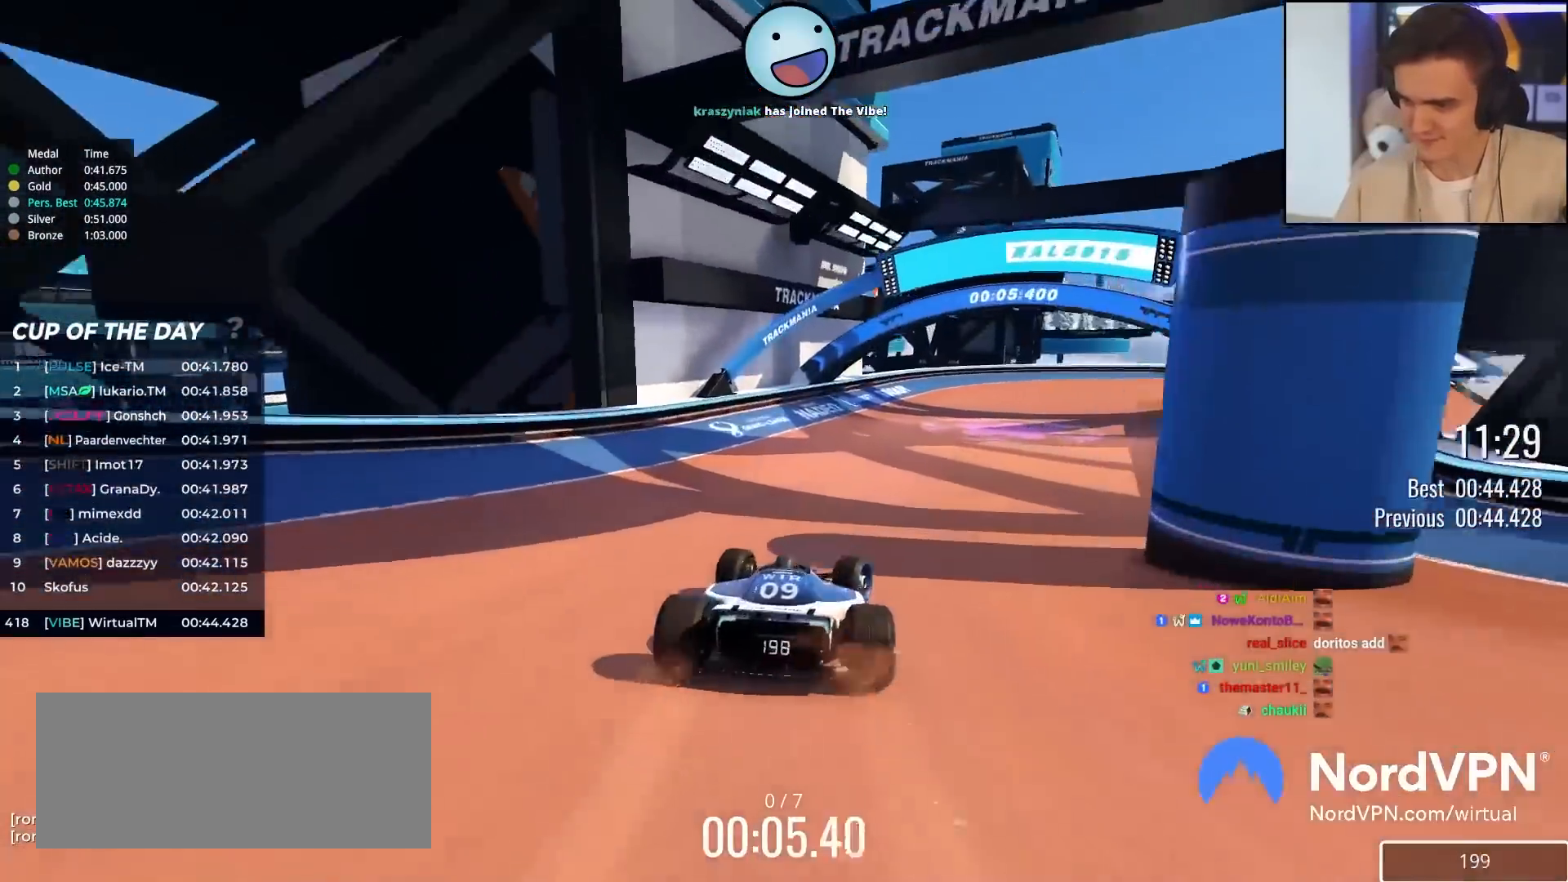
{"keys": ["right", "up"], "events": []}
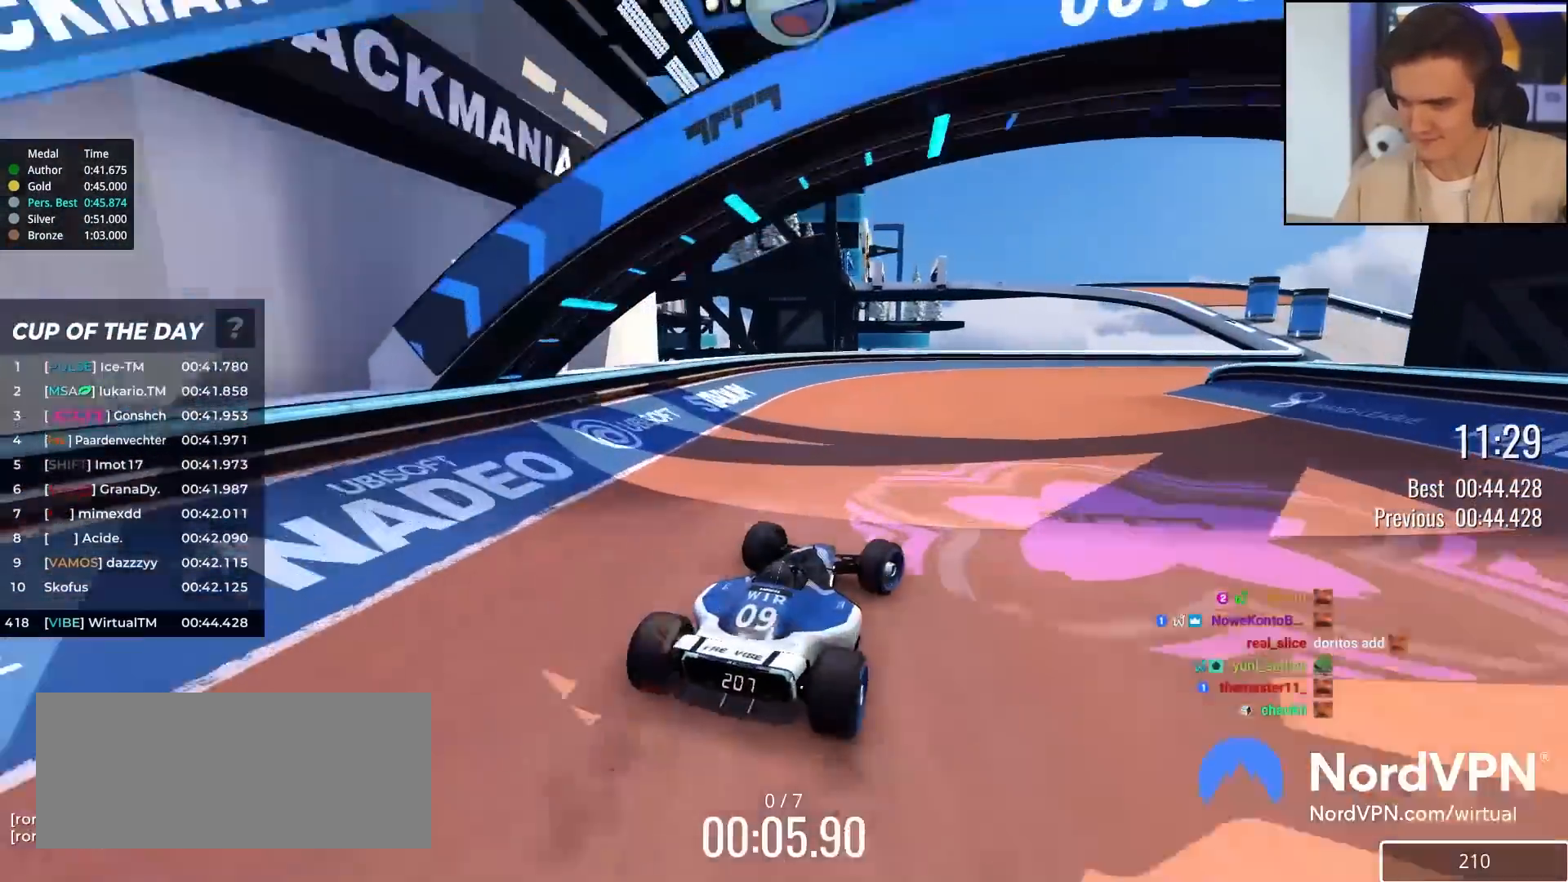
{"keys": ["right", "up"], "events": []}
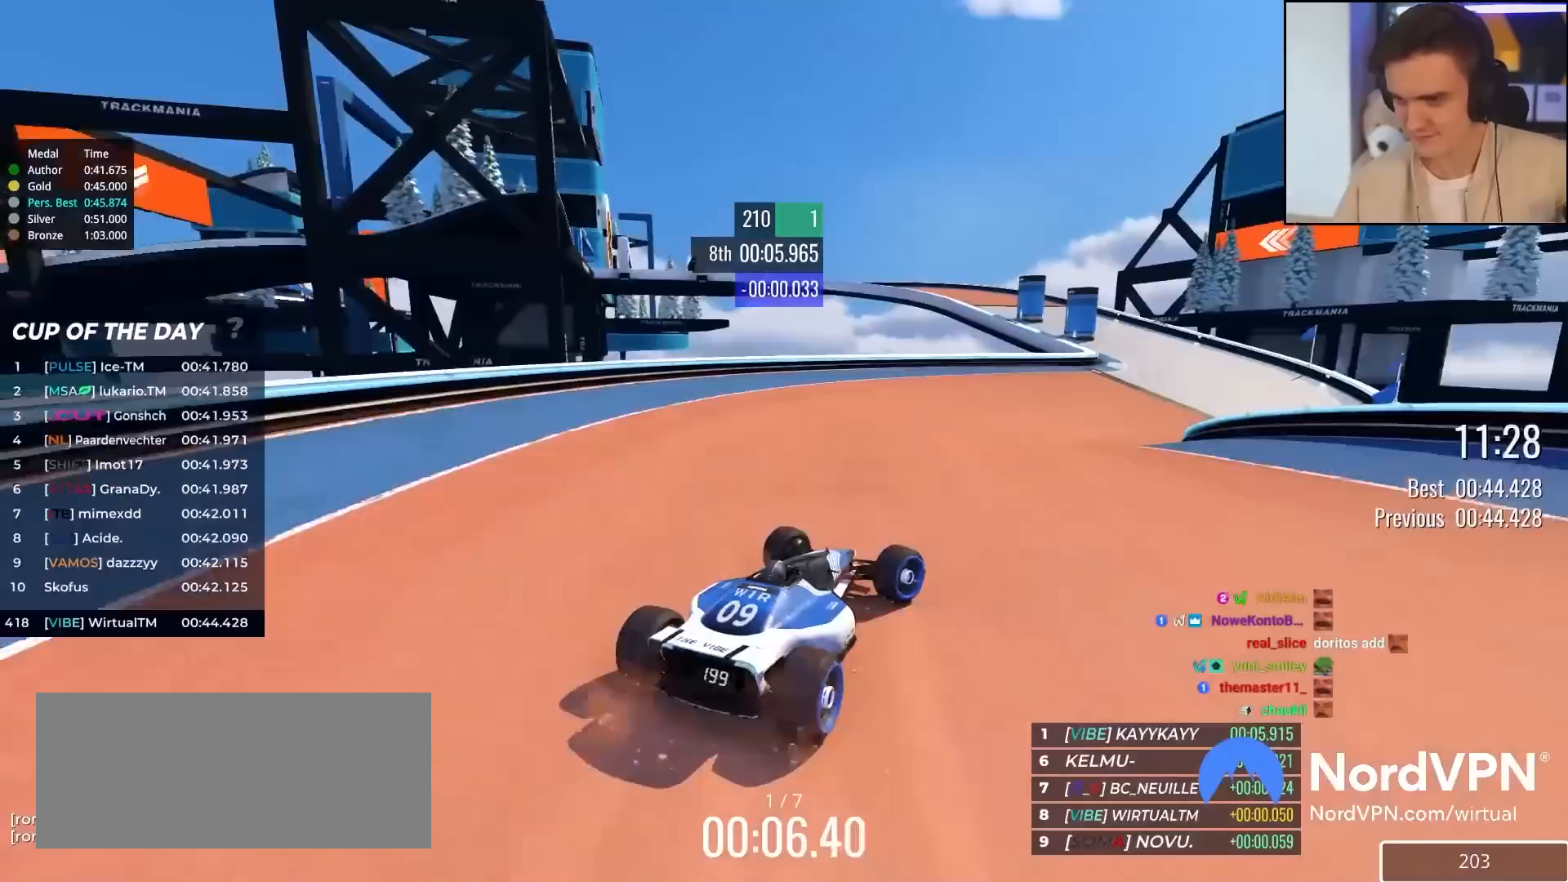
{"keys": ["up"], "events": [[133, "right", "up"], [417, "right", "down"], [500, "right", "up"]]}
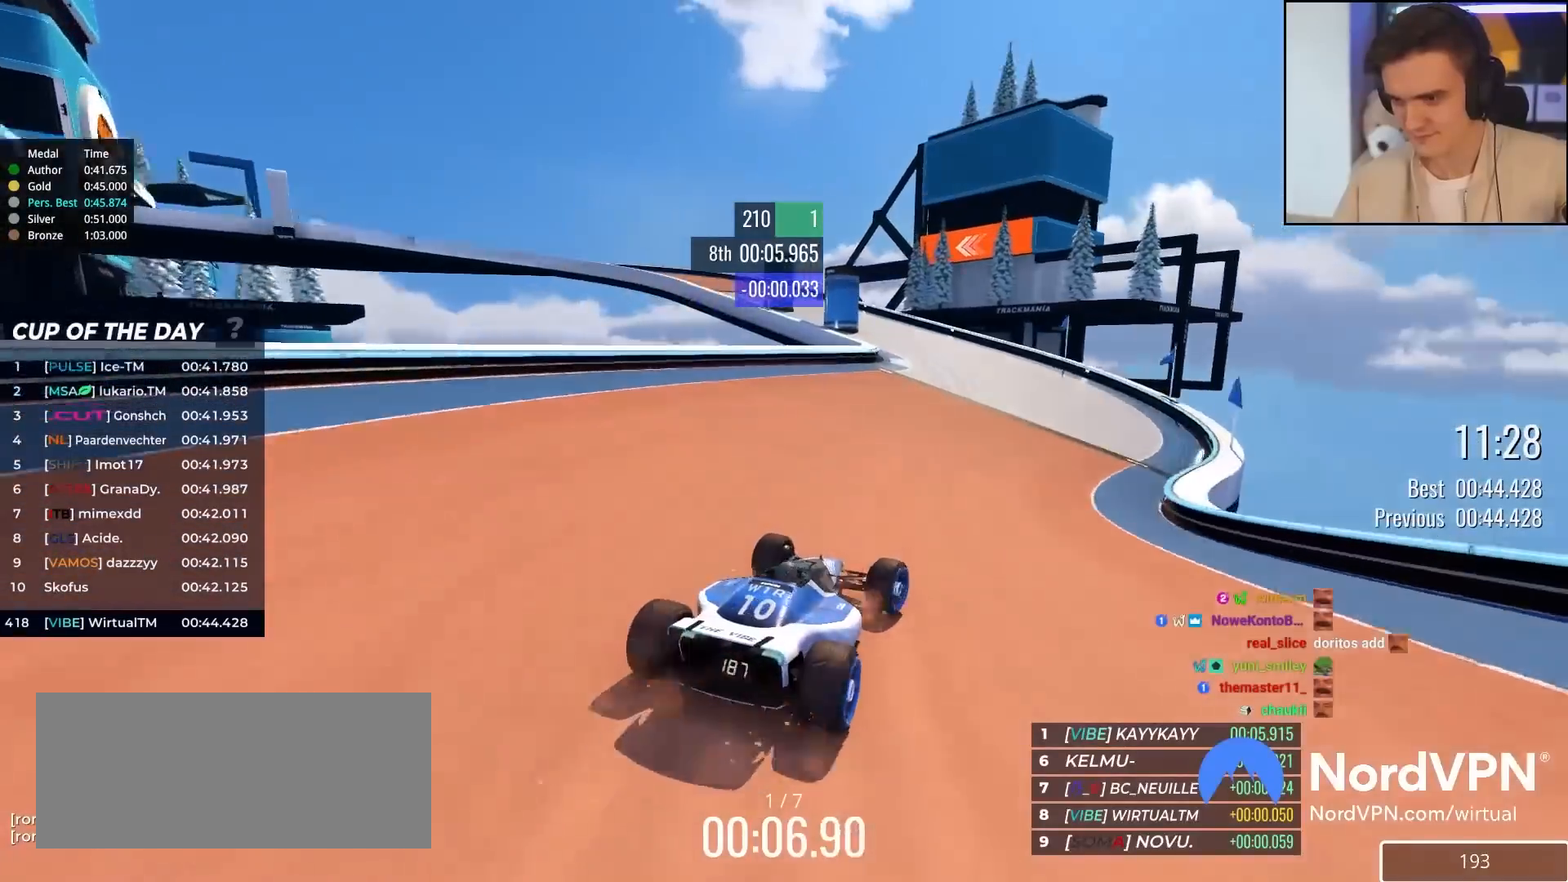
{"keys": ["left", "up"], "events": [[300, "left", "down"]]}
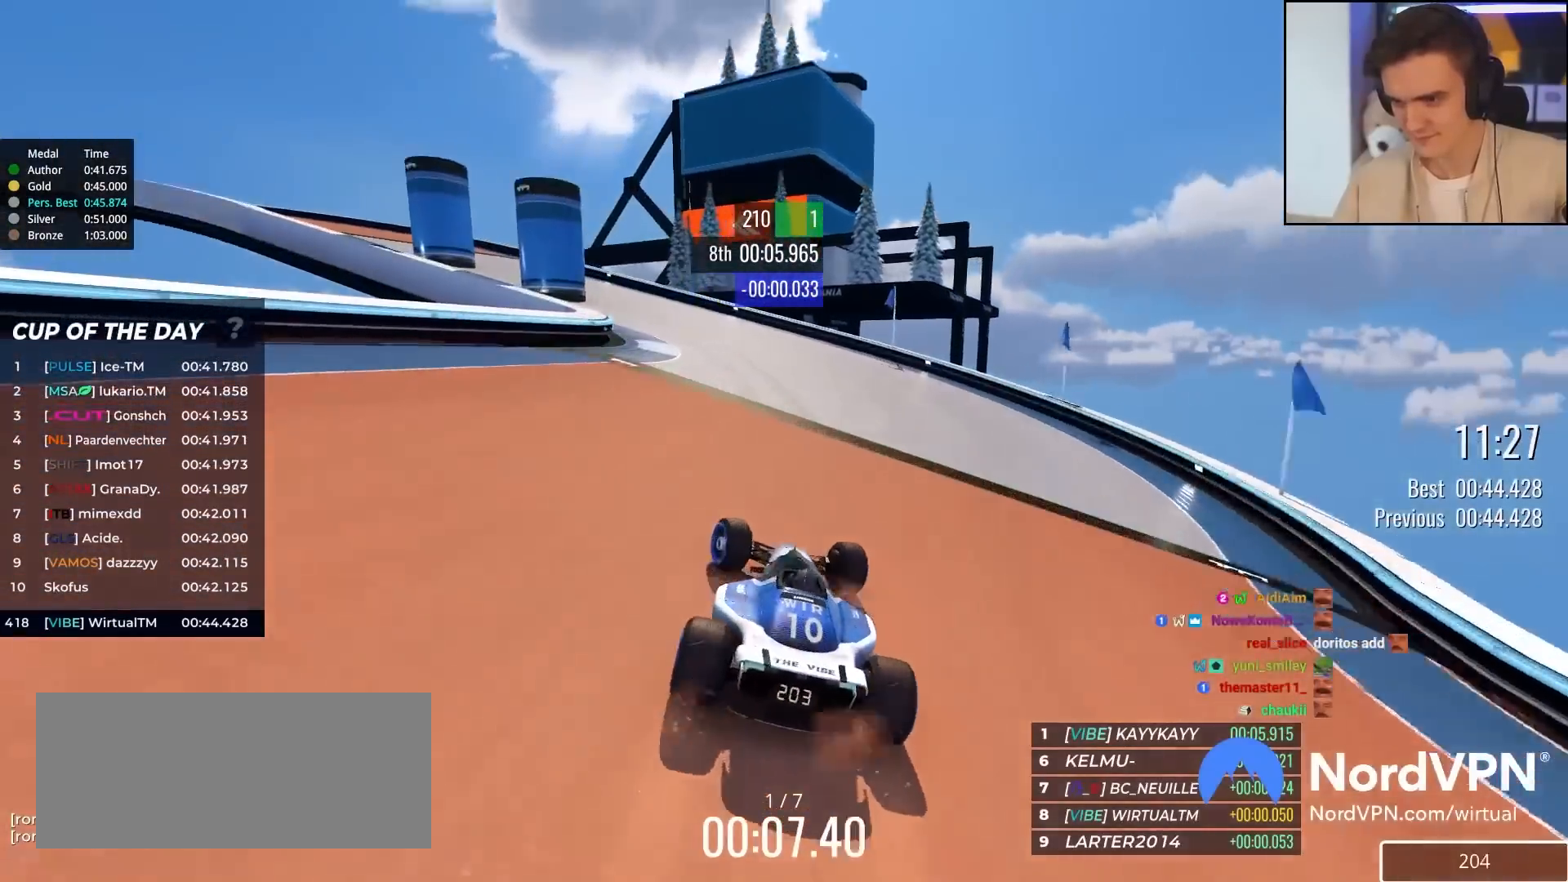
{"keys": ["brake", "left", "up"], "events": [[350, "brake", "down"]]}
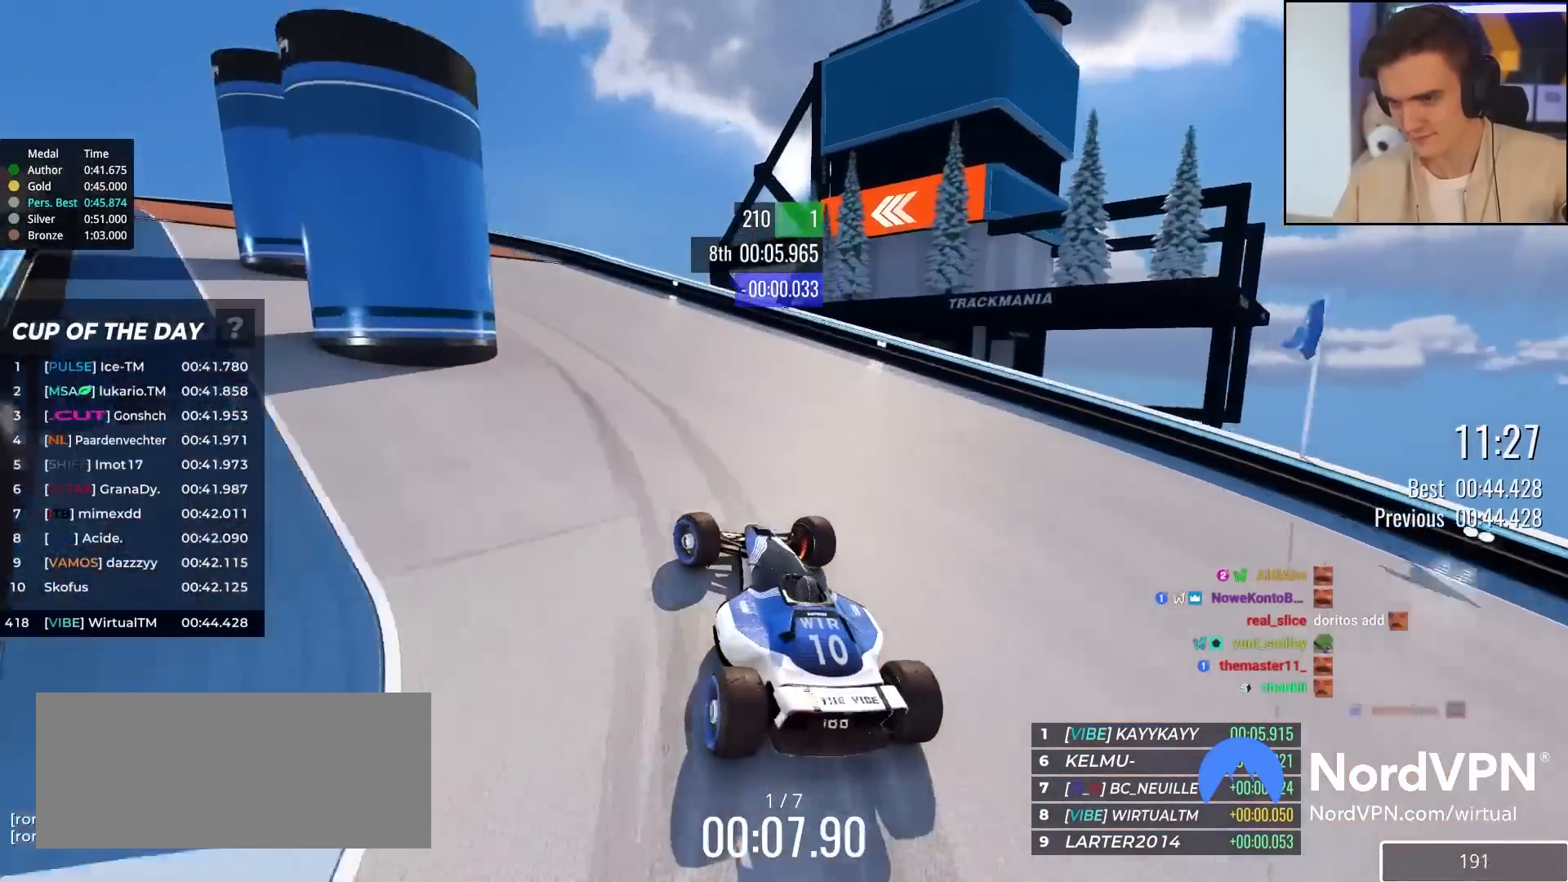
{"keys": ["left", "up"], "events": [[83, "brake", "up"]]}
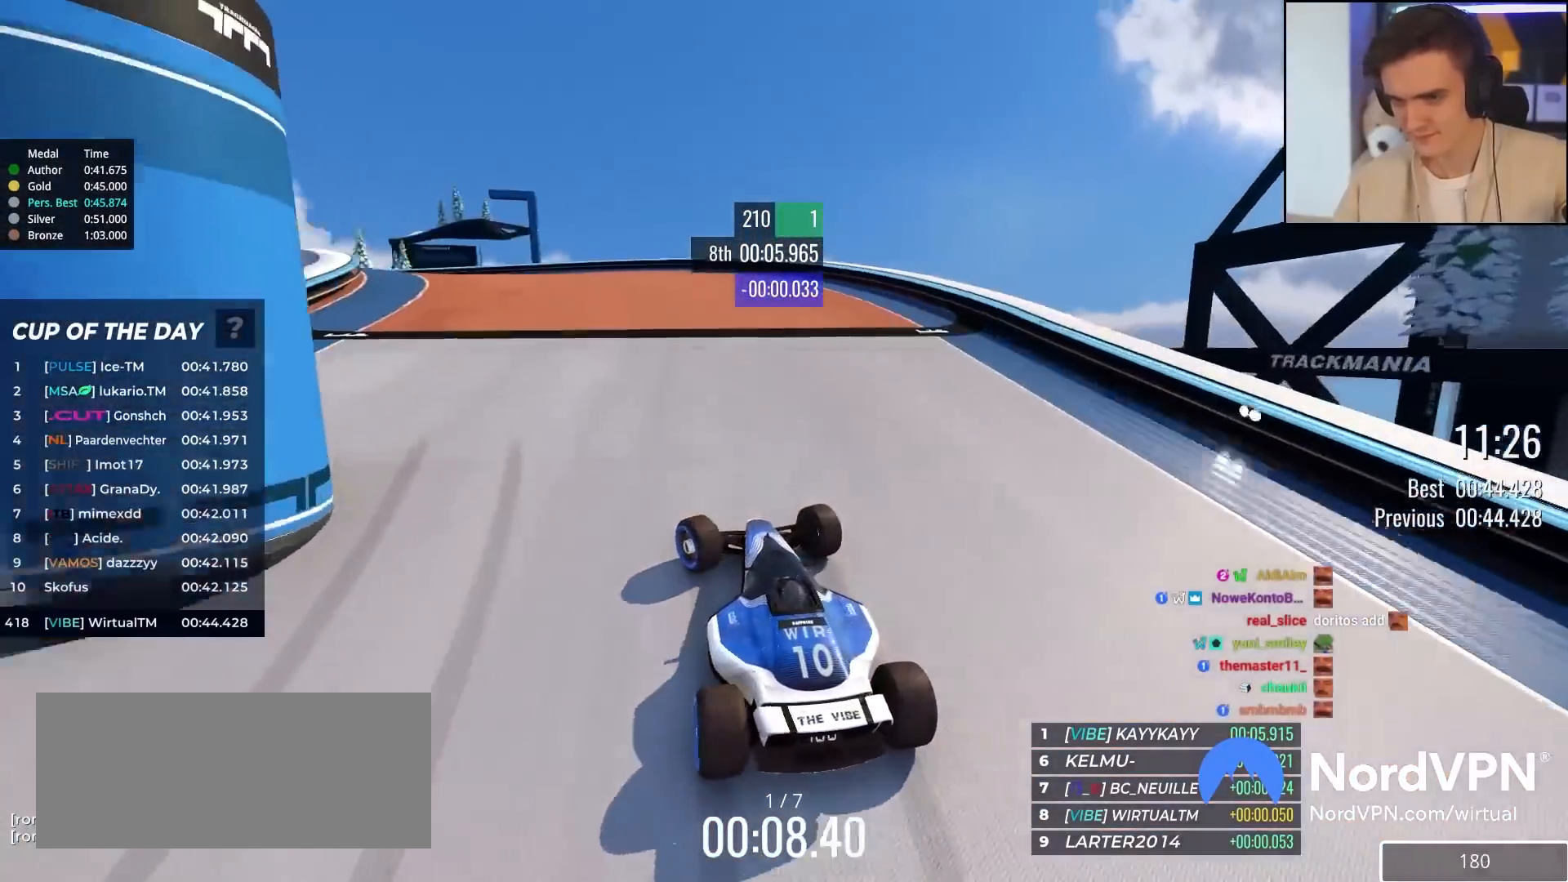
{"keys": ["up"], "events": [[150, "left", "up"], [250, "left", "down"], [433, "left", "up"]]}
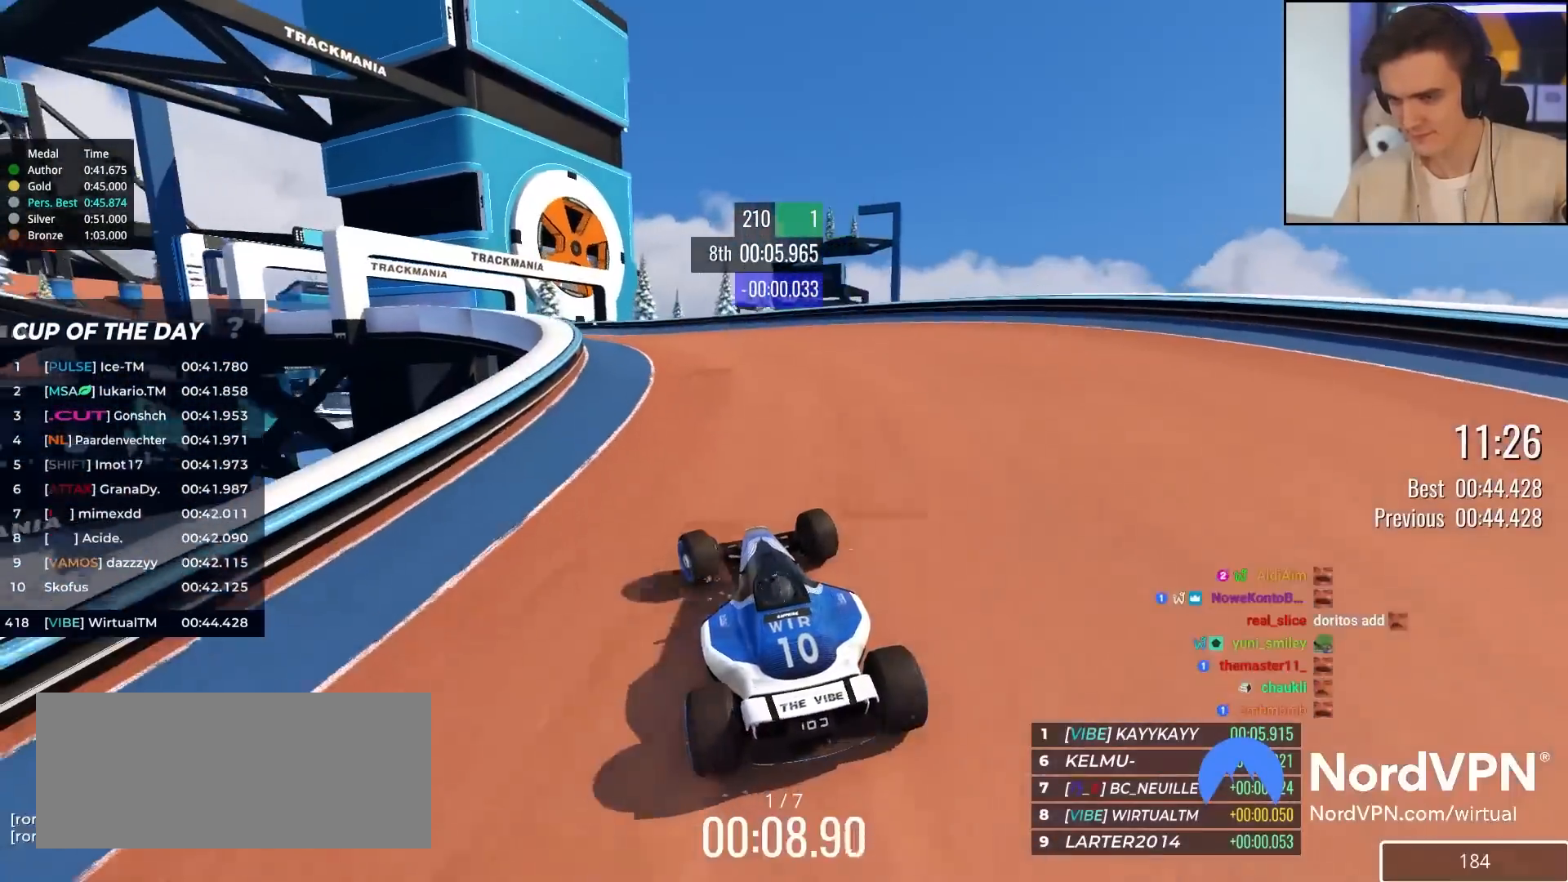
{"keys": ["up"], "events": [[17, "left", "down"], [350, "left", "up"], [400, "left", "down"], [500, "left", "up"]]}
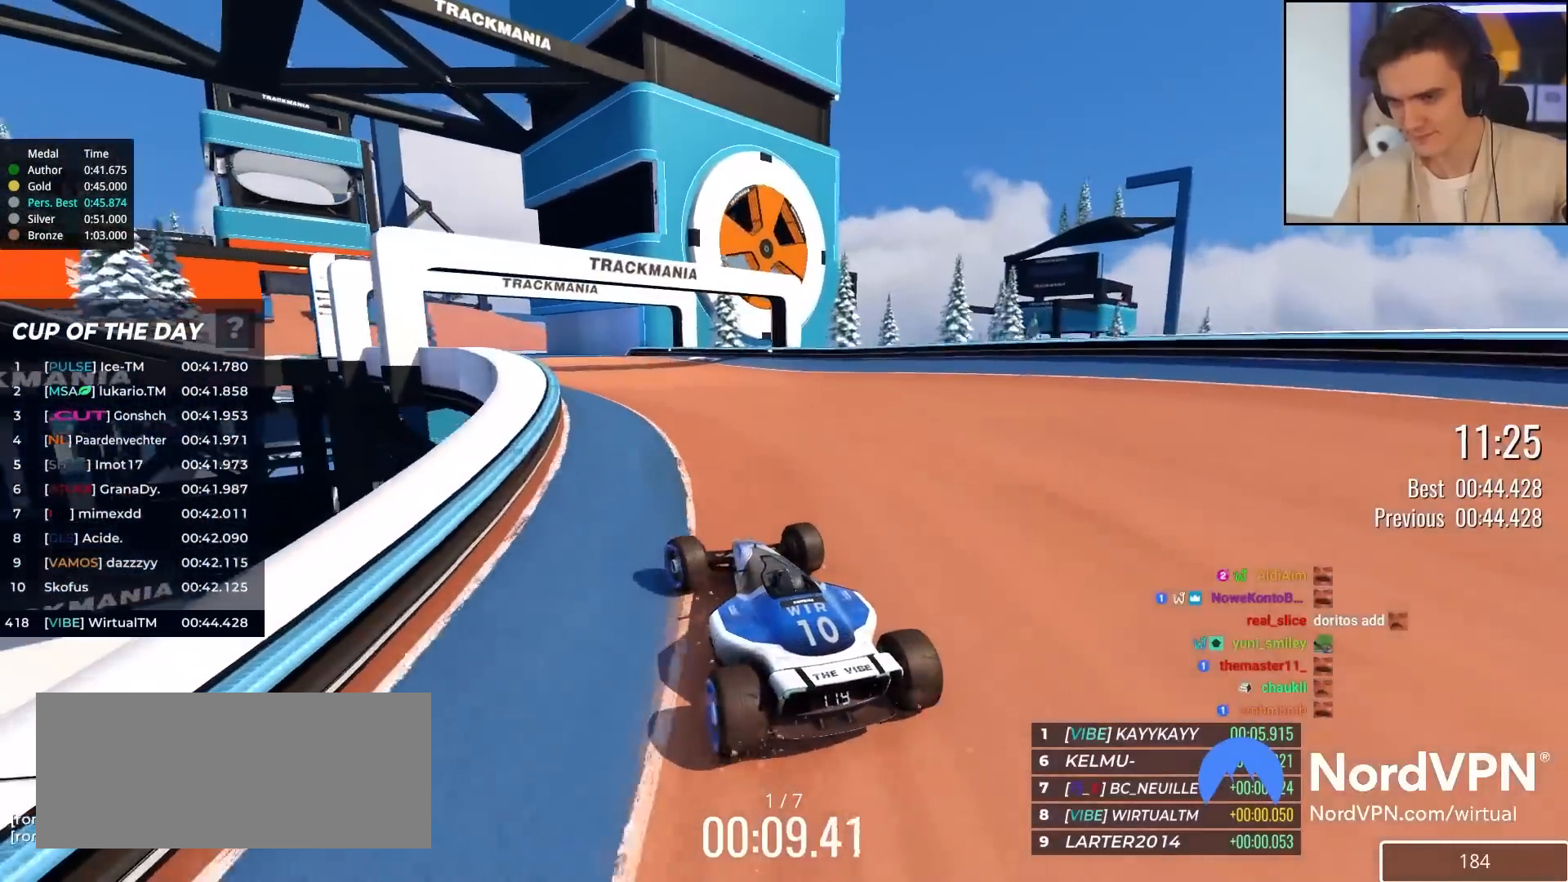
{"keys": ["up"], "events": [[133, "left", "down"], [500, "left", "up"]]}
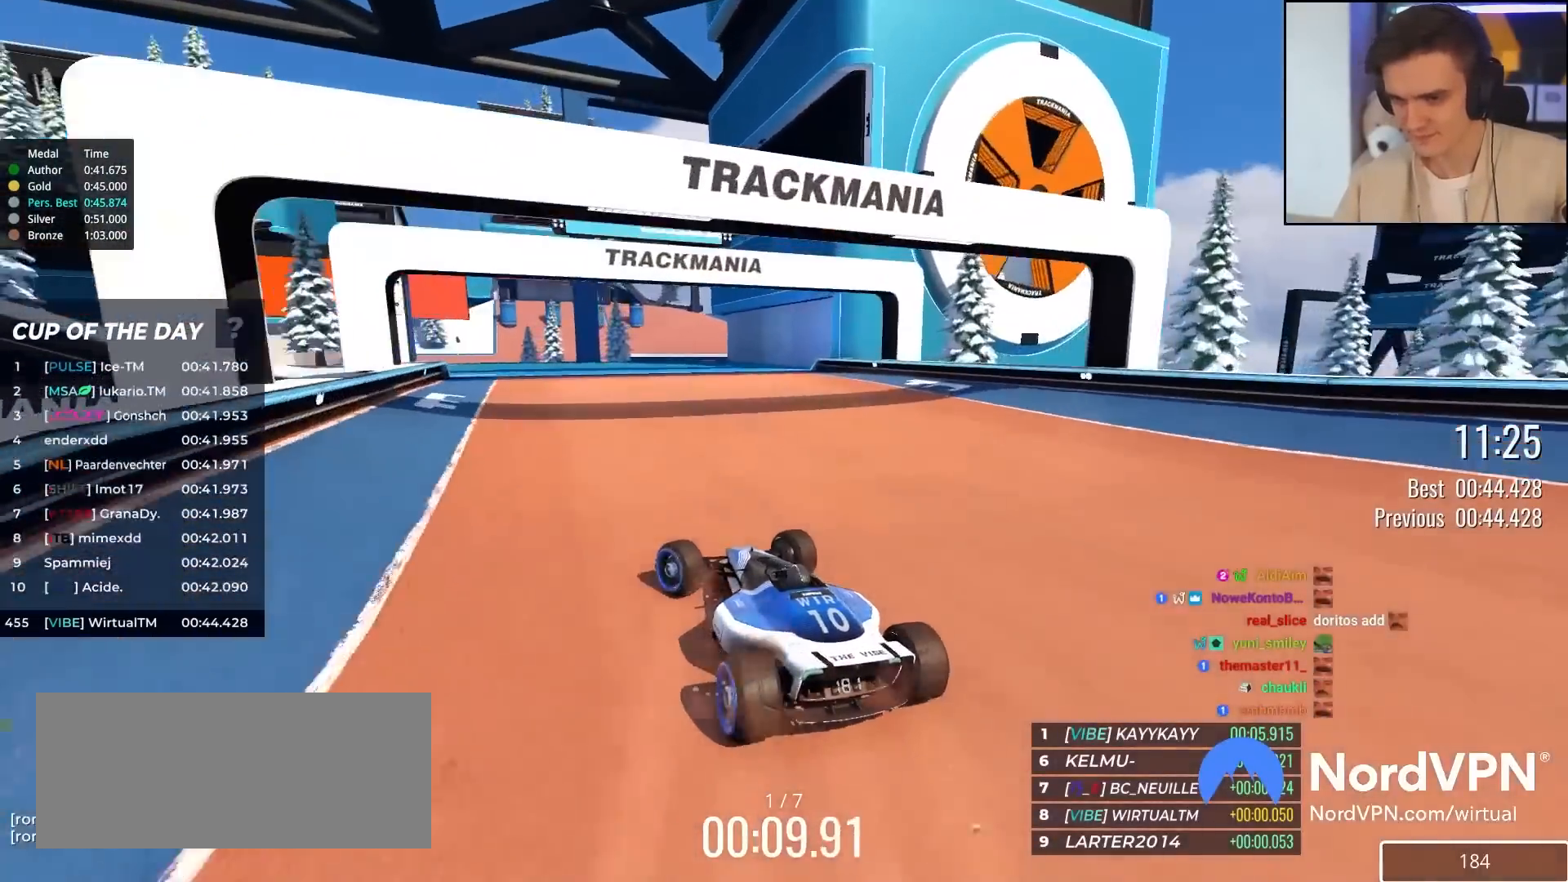
{"keys": ["up"], "events": [[200, "left", "down"], [233, "left", "up"]]}
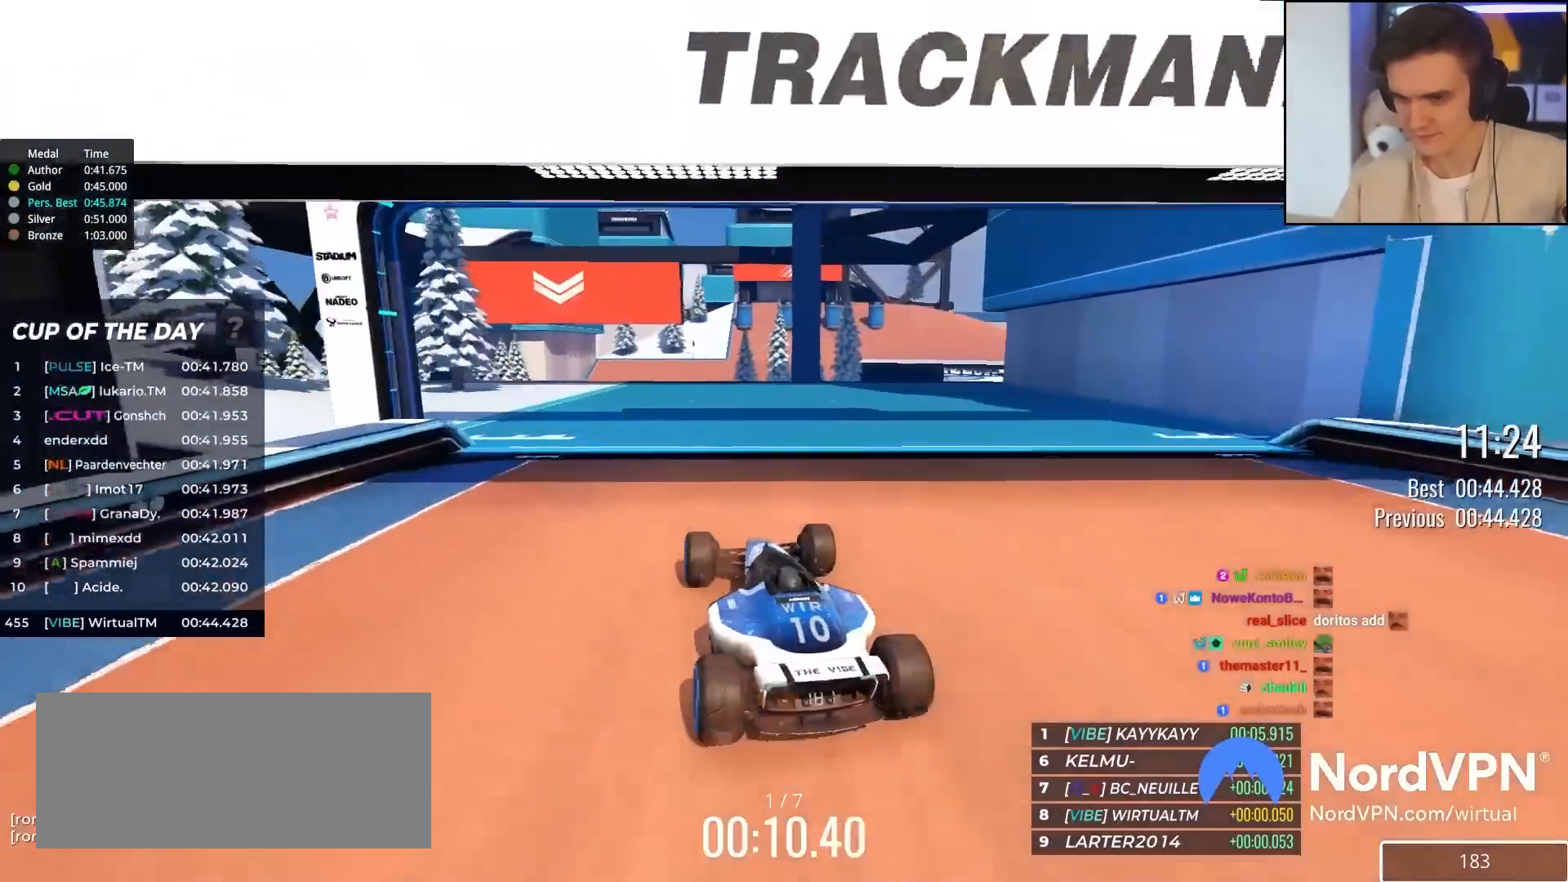
{"keys": ["up"], "events": [[300, "left", "down"], [450, "left", "up"]]}
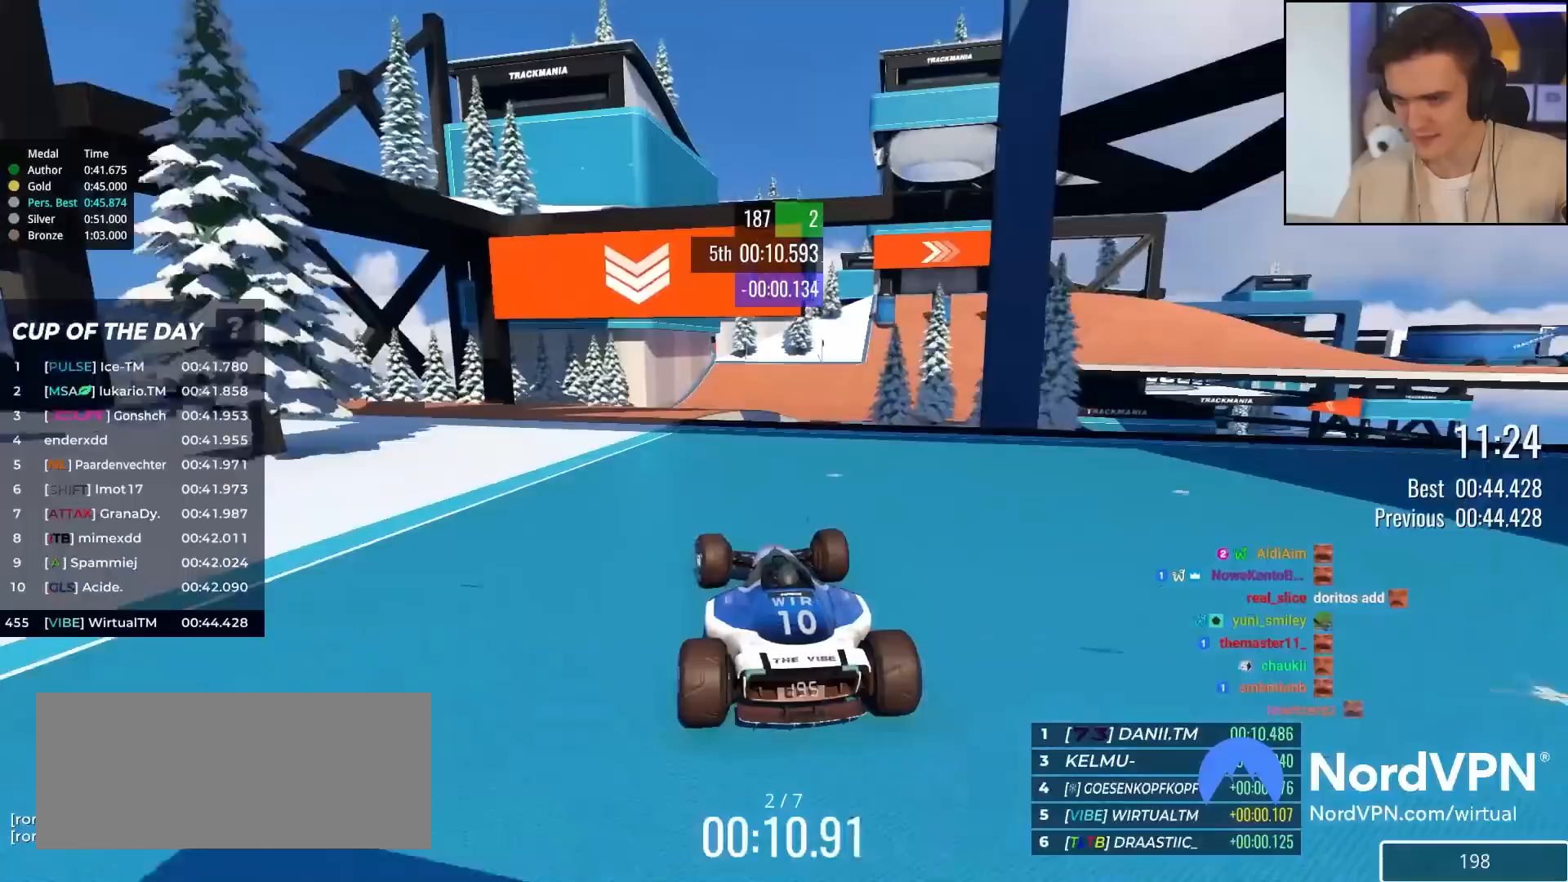
{"keys": ["up"], "events": [[133, "right", "down"], [367, "right", "up"]]}